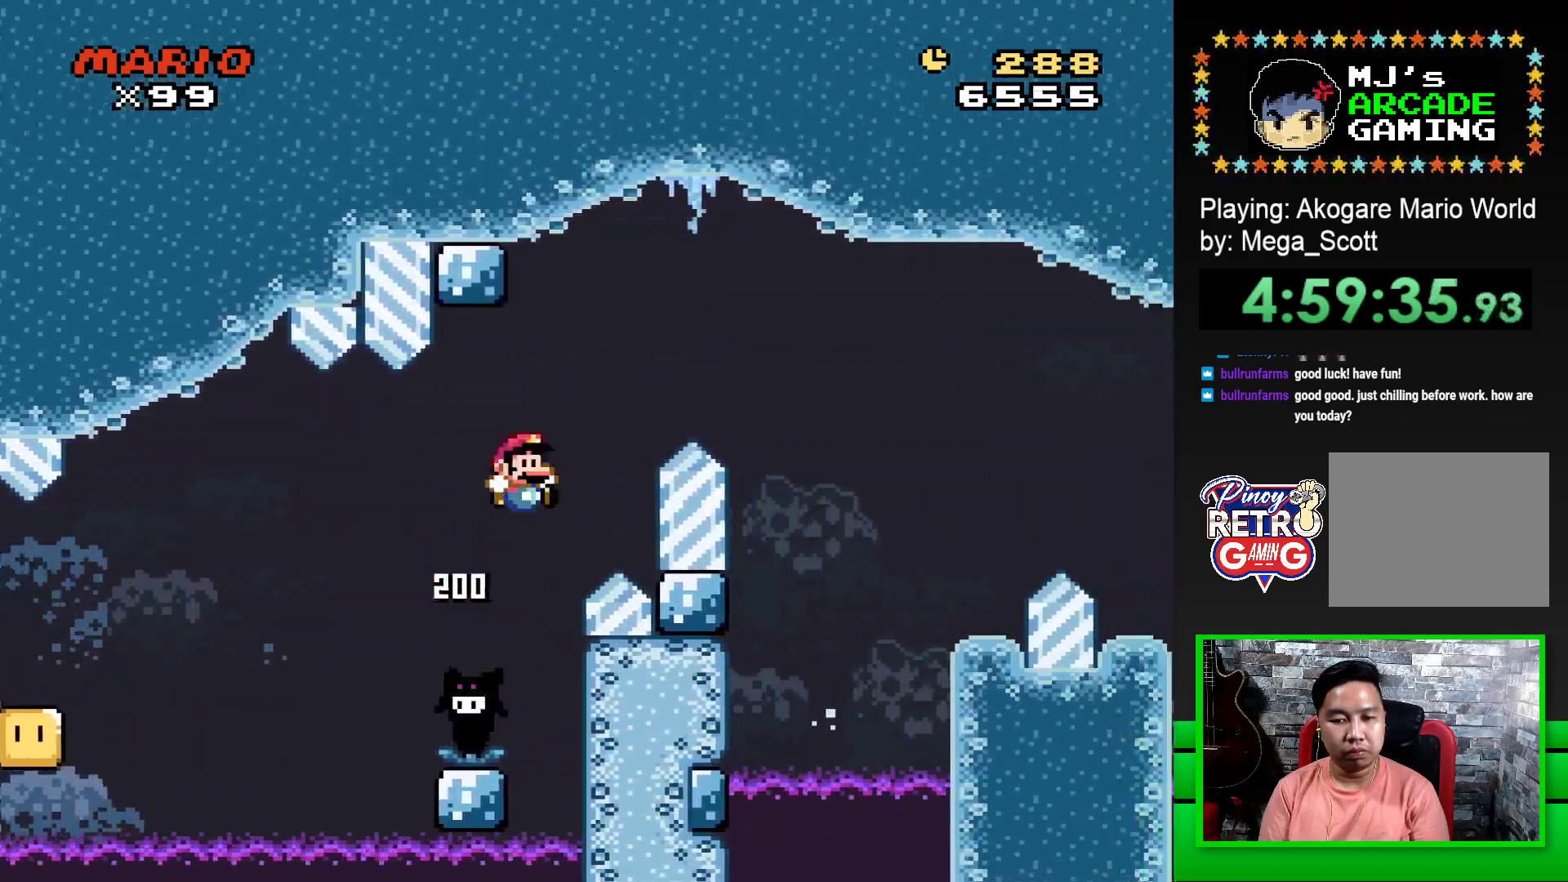
Gameplay with a controller (PlayStation layout); each line is a JSON object with the inputs held at the frame after it. "events" lists button and stick changes between this image and that frame as [ms after this image, input, new state], when the widget could be followed in between. Not read: left_stick right_stick.
{"buttons": ["SQUARE", "DPAD_RIGHT"], "events": [[467, "CROSS", "up"]]}
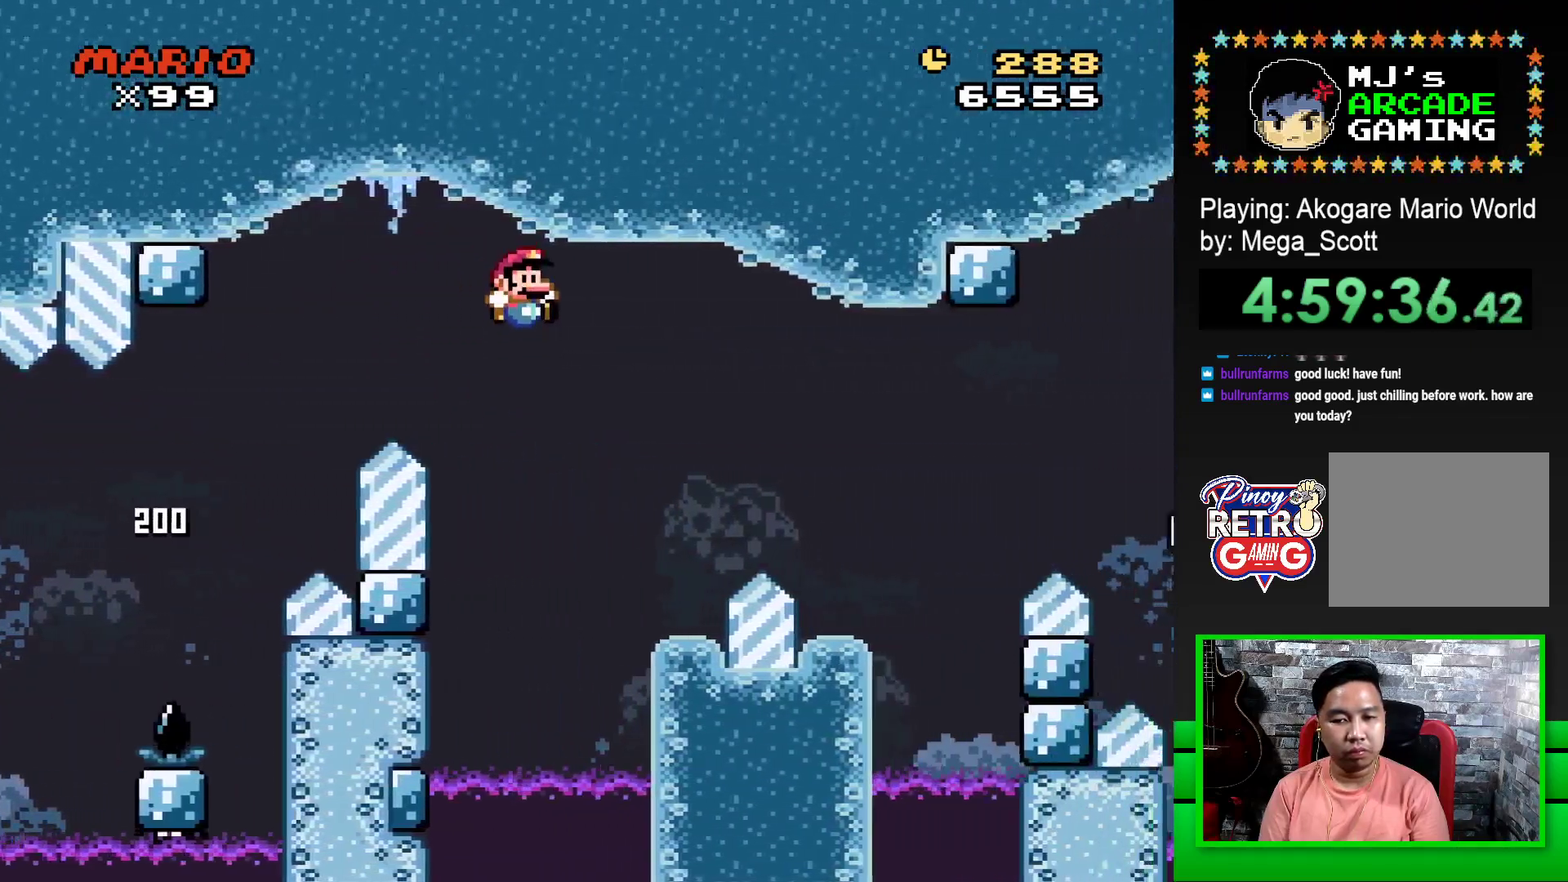
{"buttons": ["CROSS", "SQUARE", "DPAD_RIGHT"], "events": [[67, "DPAD_RIGHT", "up"], [200, "DPAD_LEFT", "down"], [400, "CROSS", "down"], [417, "DPAD_LEFT", "up"], [417, "DPAD_UP", "down"], [433, "DPAD_UP", "up"], [483, "DPAD_RIGHT", "down"]]}
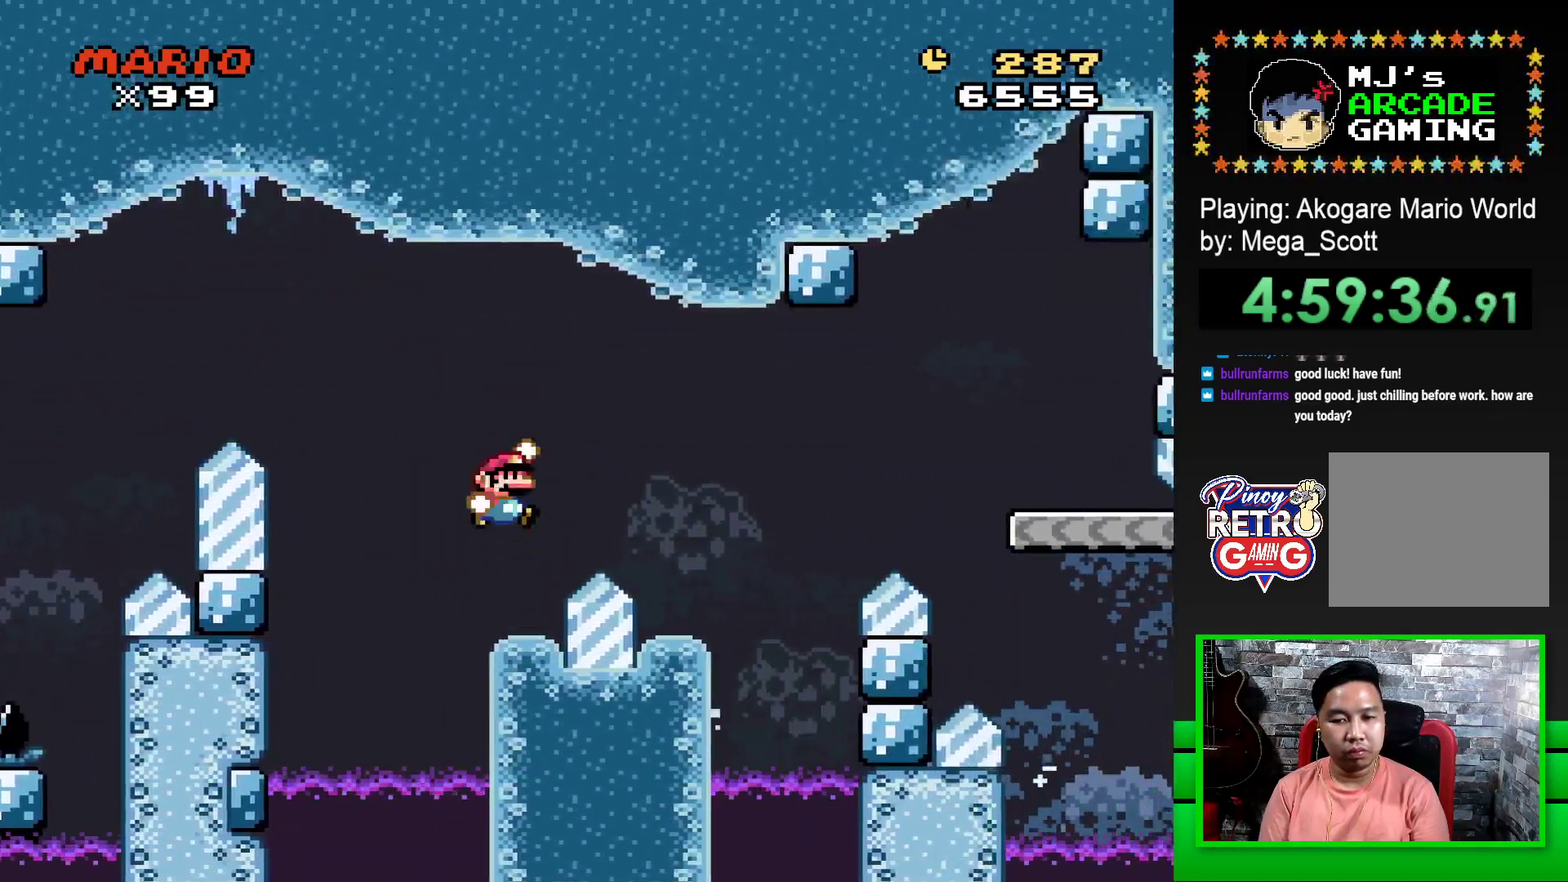
{"buttons": ["SQUARE", "DPAD_LEFT"], "events": [[283, "CROSS", "up"], [400, "DPAD_RIGHT", "up"], [500, "DPAD_LEFT", "down"]]}
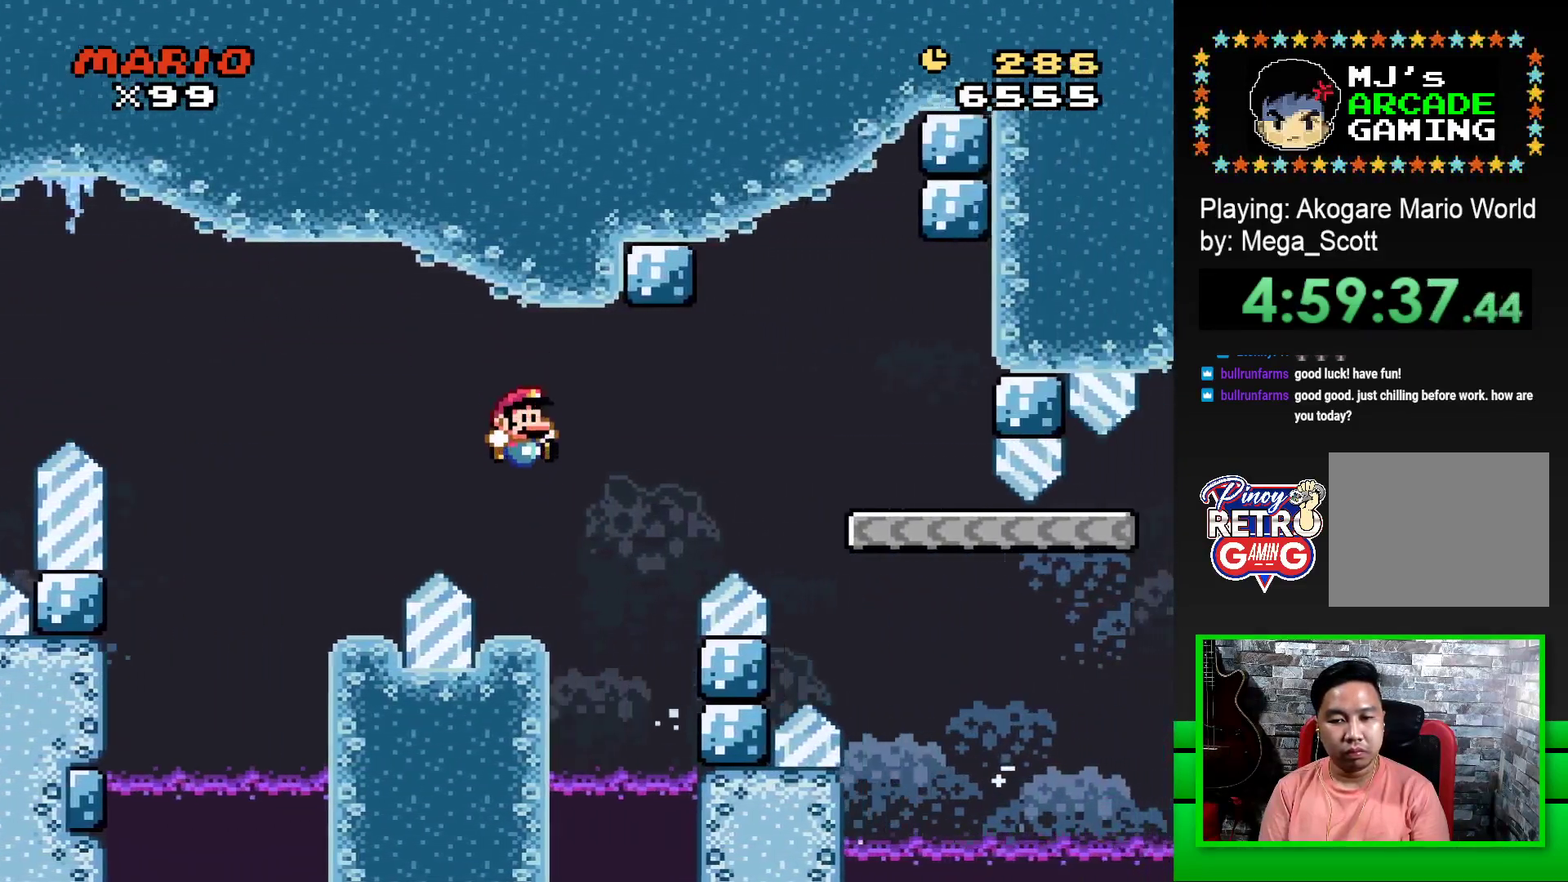
{"buttons": ["CROSS", "SQUARE", "DPAD_RIGHT"], "events": [[150, "DPAD_UP", "down"], [167, "DPAD_LEFT", "up"], [200, "DPAD_UP", "up"], [283, "DPAD_RIGHT", "down"], [483, "CROSS", "down"]]}
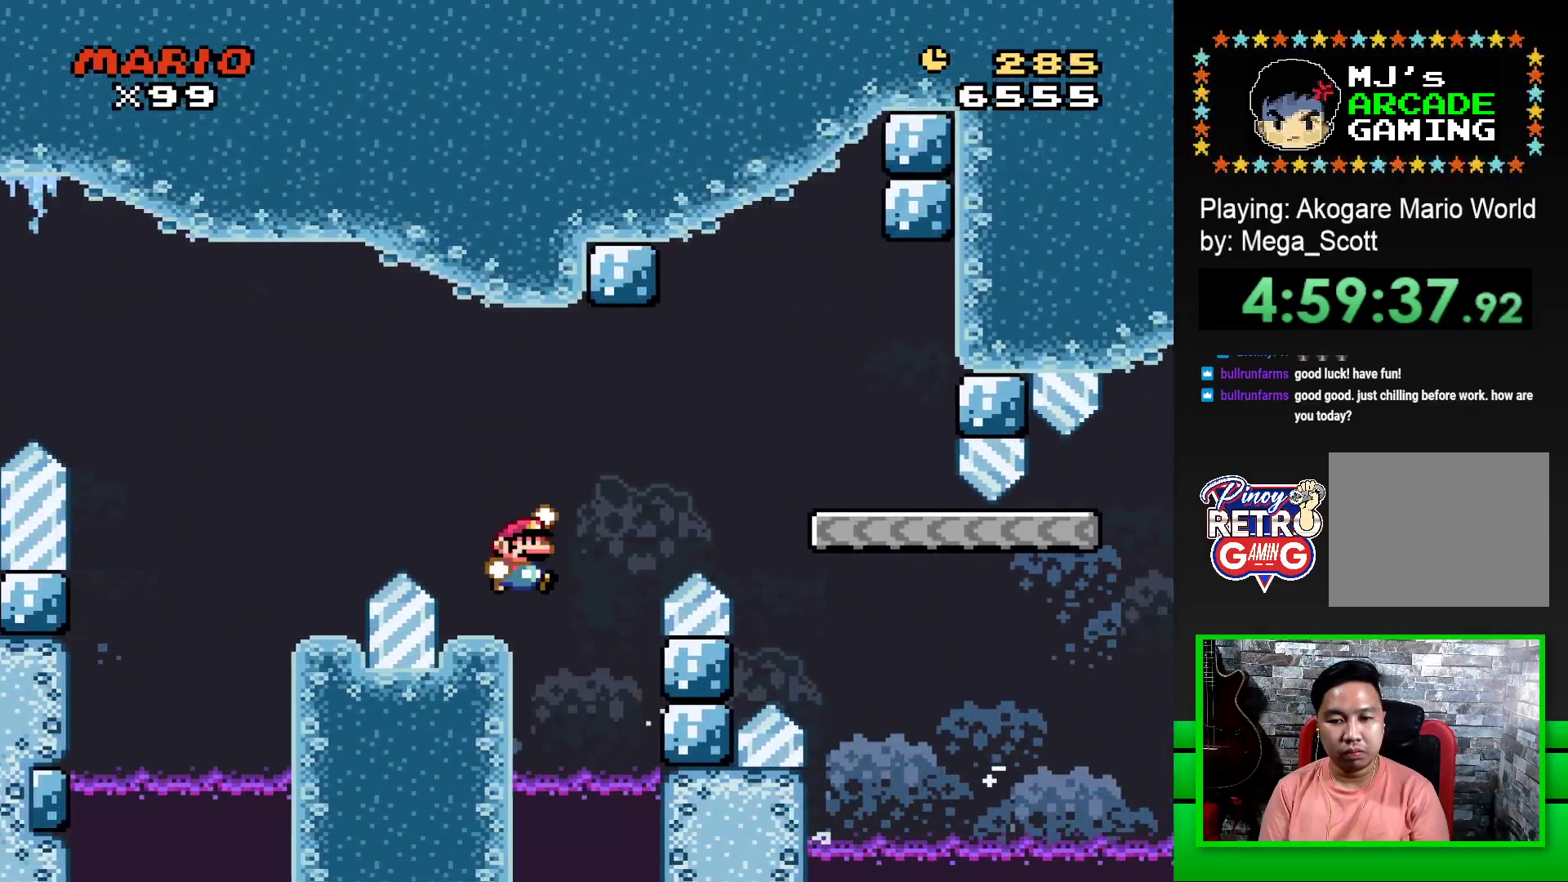
{"buttons": ["SQUARE", "DPAD_LEFT"], "events": [[250, "CROSS", "up"], [433, "DPAD_RIGHT", "up"], [500, "DPAD_LEFT", "down"]]}
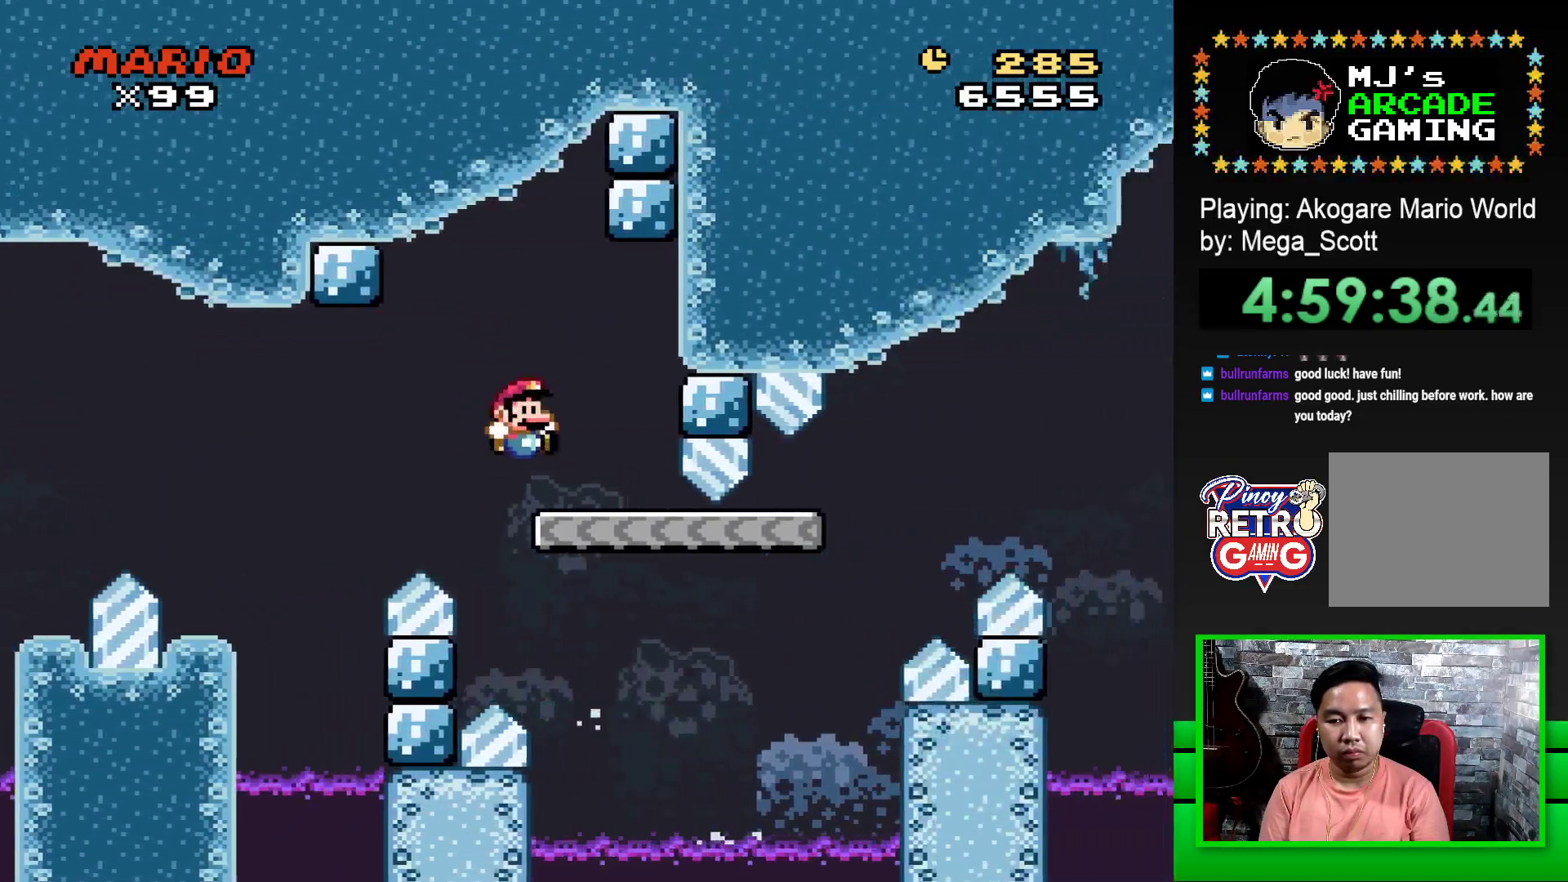
{"buttons": ["SQUARE", "DPAD_RIGHT"], "events": [[183, "DPAD_LEFT", "up"], [383, "DPAD_RIGHT", "down"]]}
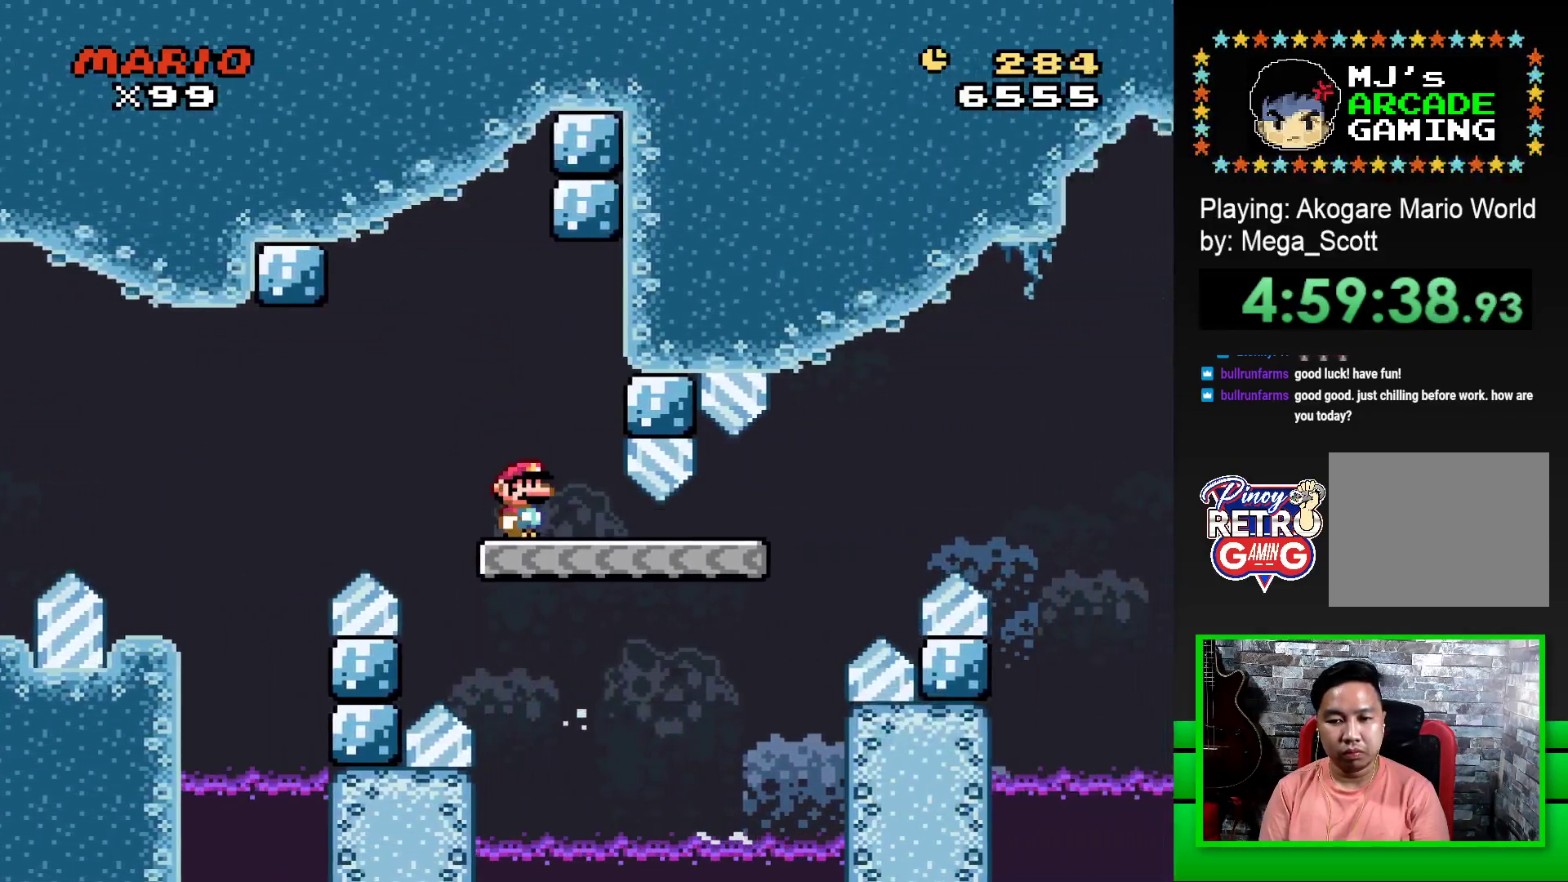
{"buttons": ["CROSS", "SQUARE", "DPAD_RIGHT"], "events": [[367, "CROSS", "down"]]}
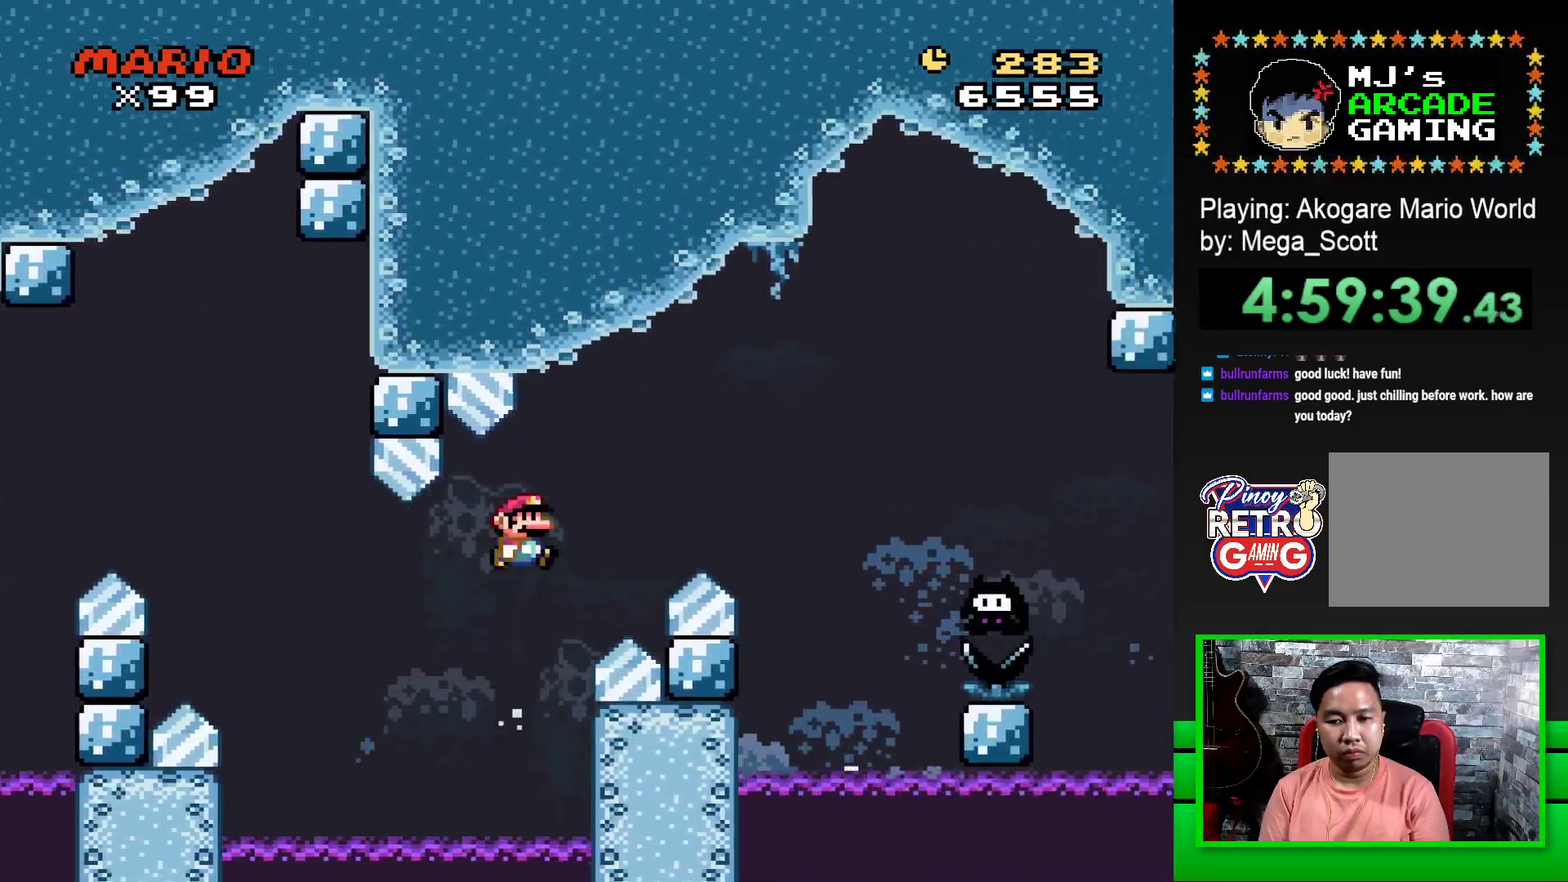
{"buttons": ["CROSS", "SQUARE", "DPAD_RIGHT"], "events": []}
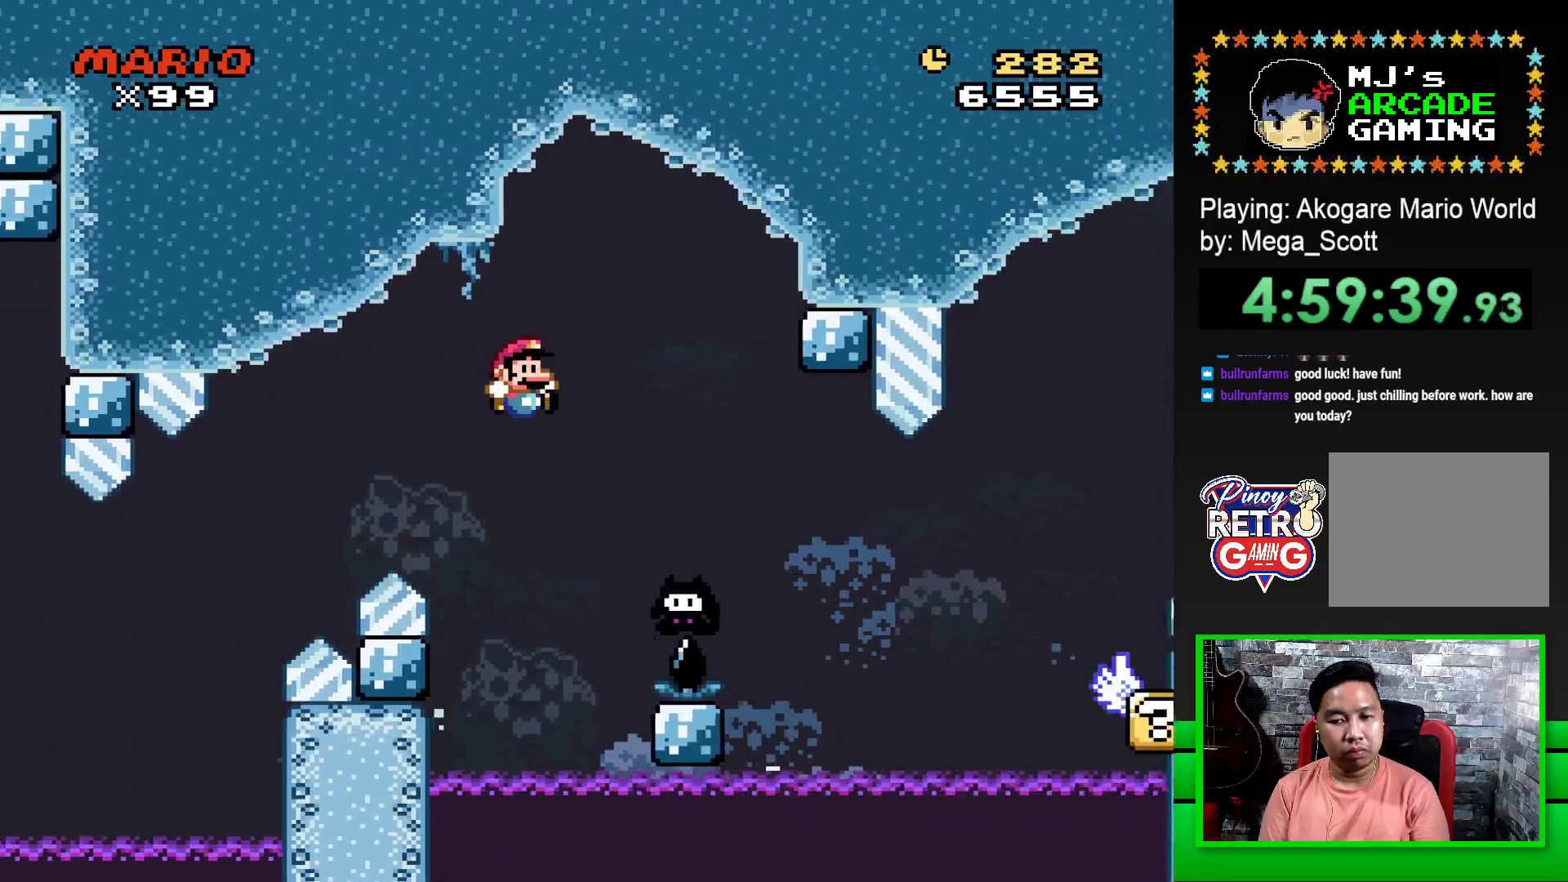
{"buttons": ["CROSS", "SQUARE", "DPAD_RIGHT"], "events": [[117, "CROSS", "up"], [333, "CROSS", "down"]]}
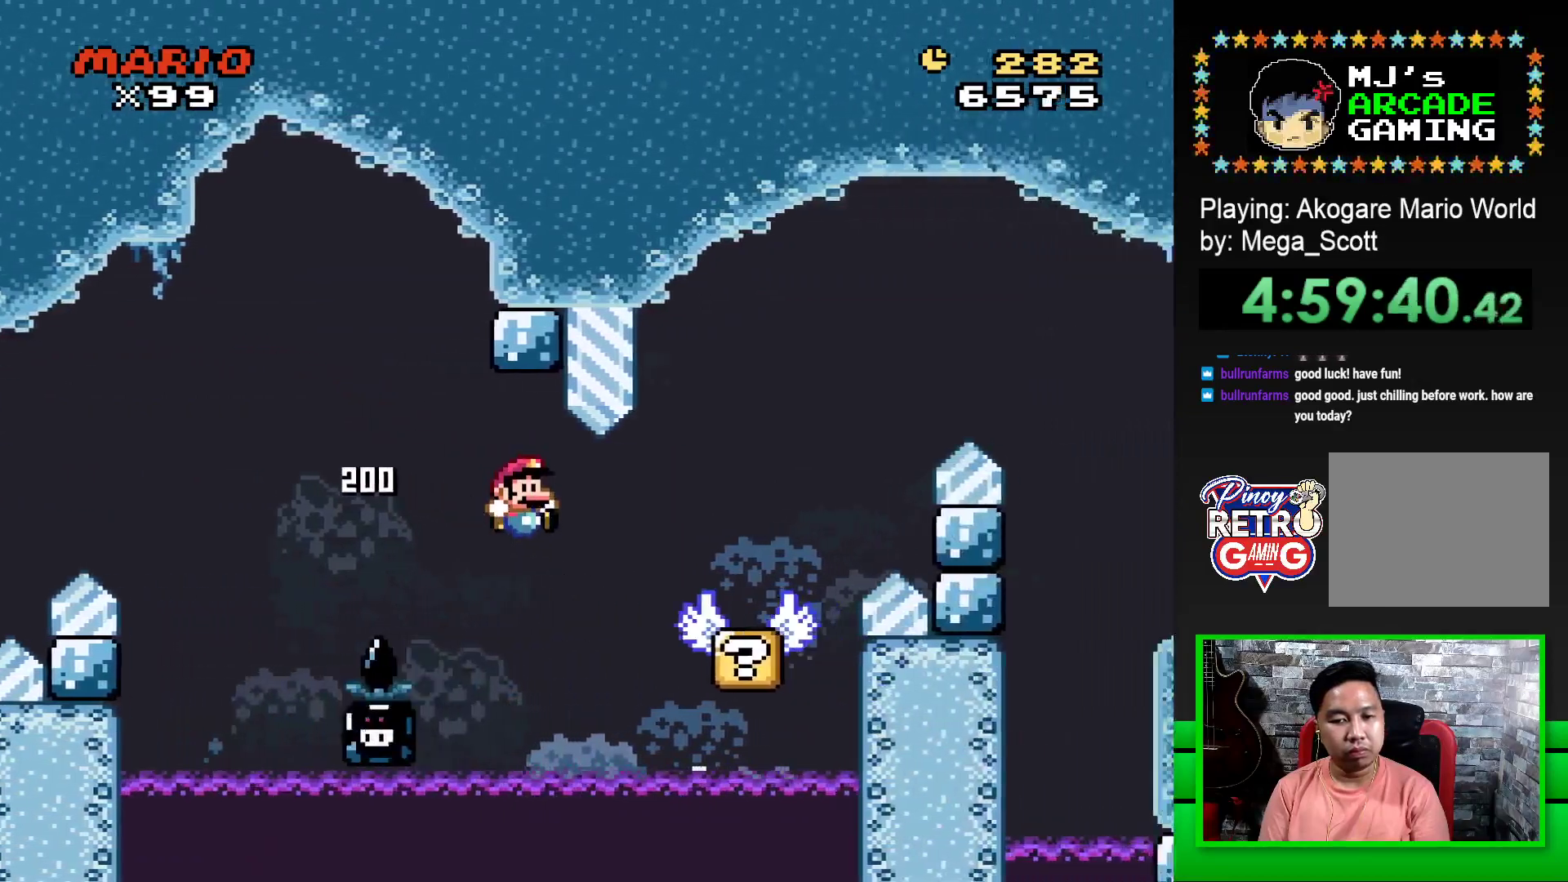
{"buttons": ["CROSS", "SQUARE", "DPAD_RIGHT"], "events": [[150, "CROSS", "up"], [300, "CROSS", "down"]]}
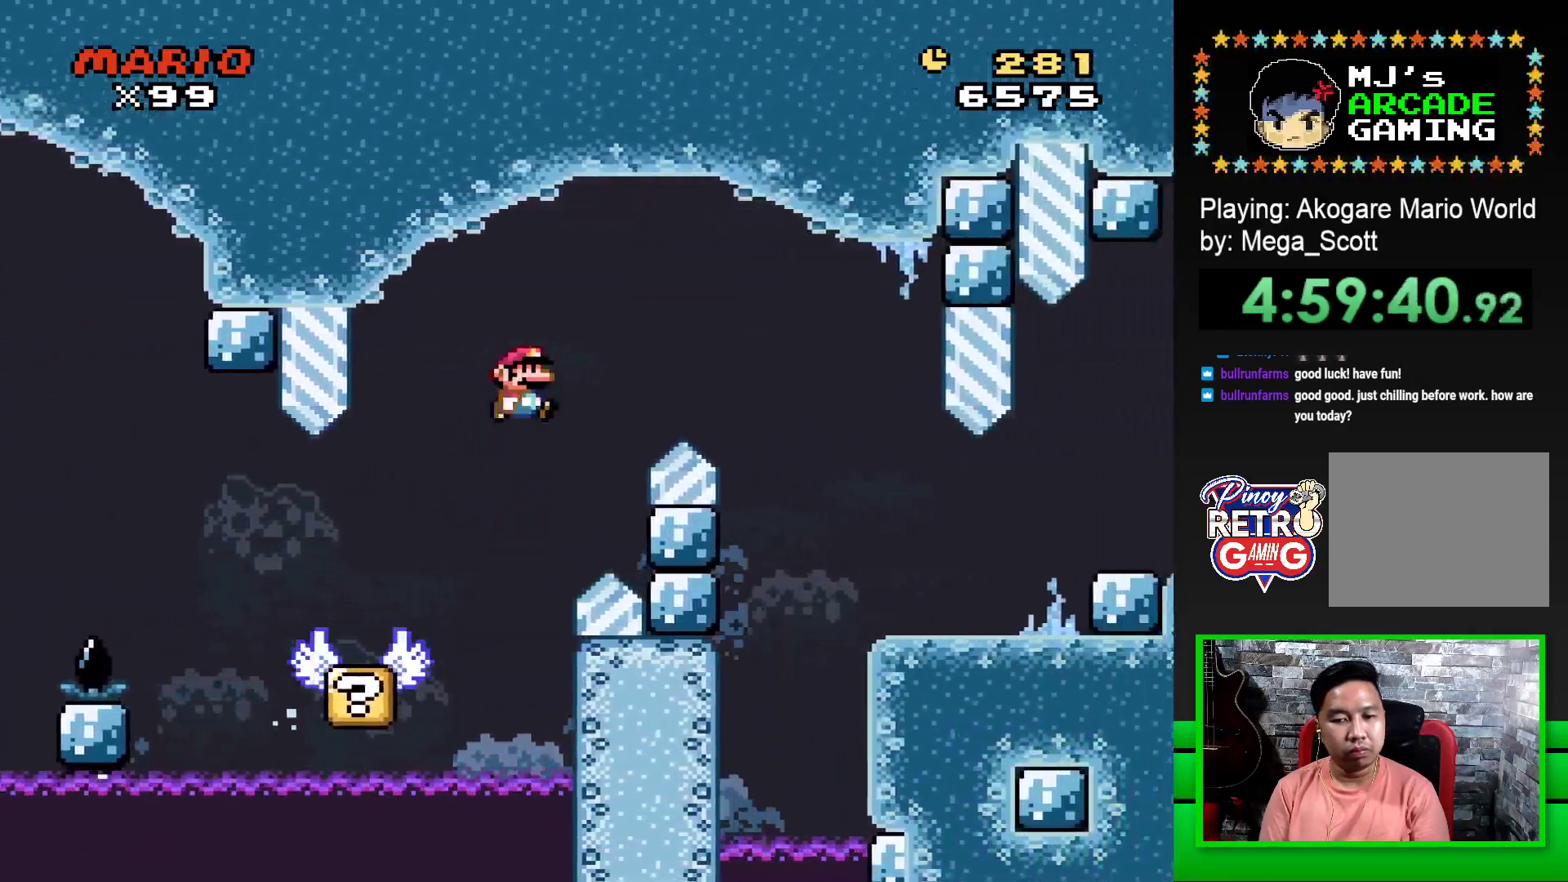
{"buttons": ["SQUARE"], "events": [[250, "CROSS", "up"], [417, "DPAD_RIGHT", "up"]]}
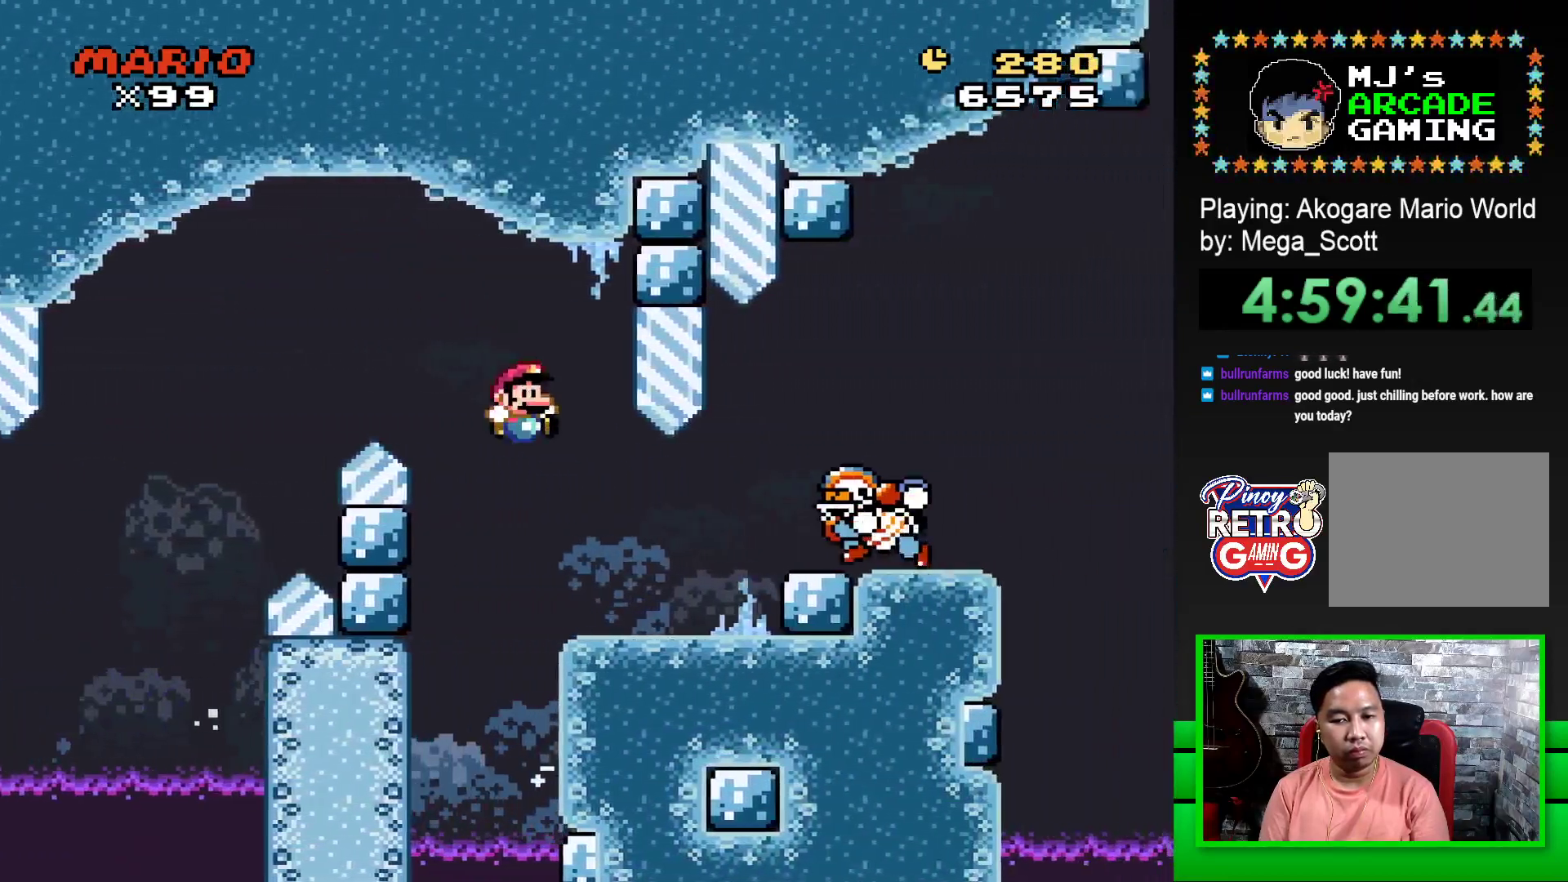
{"buttons": ["CROSS", "SQUARE", "DPAD_RIGHT"], "events": [[67, "DPAD_LEFT", "down"], [283, "CROSS", "down"], [400, "DPAD_LEFT", "up"], [467, "DPAD_RIGHT", "down"]]}
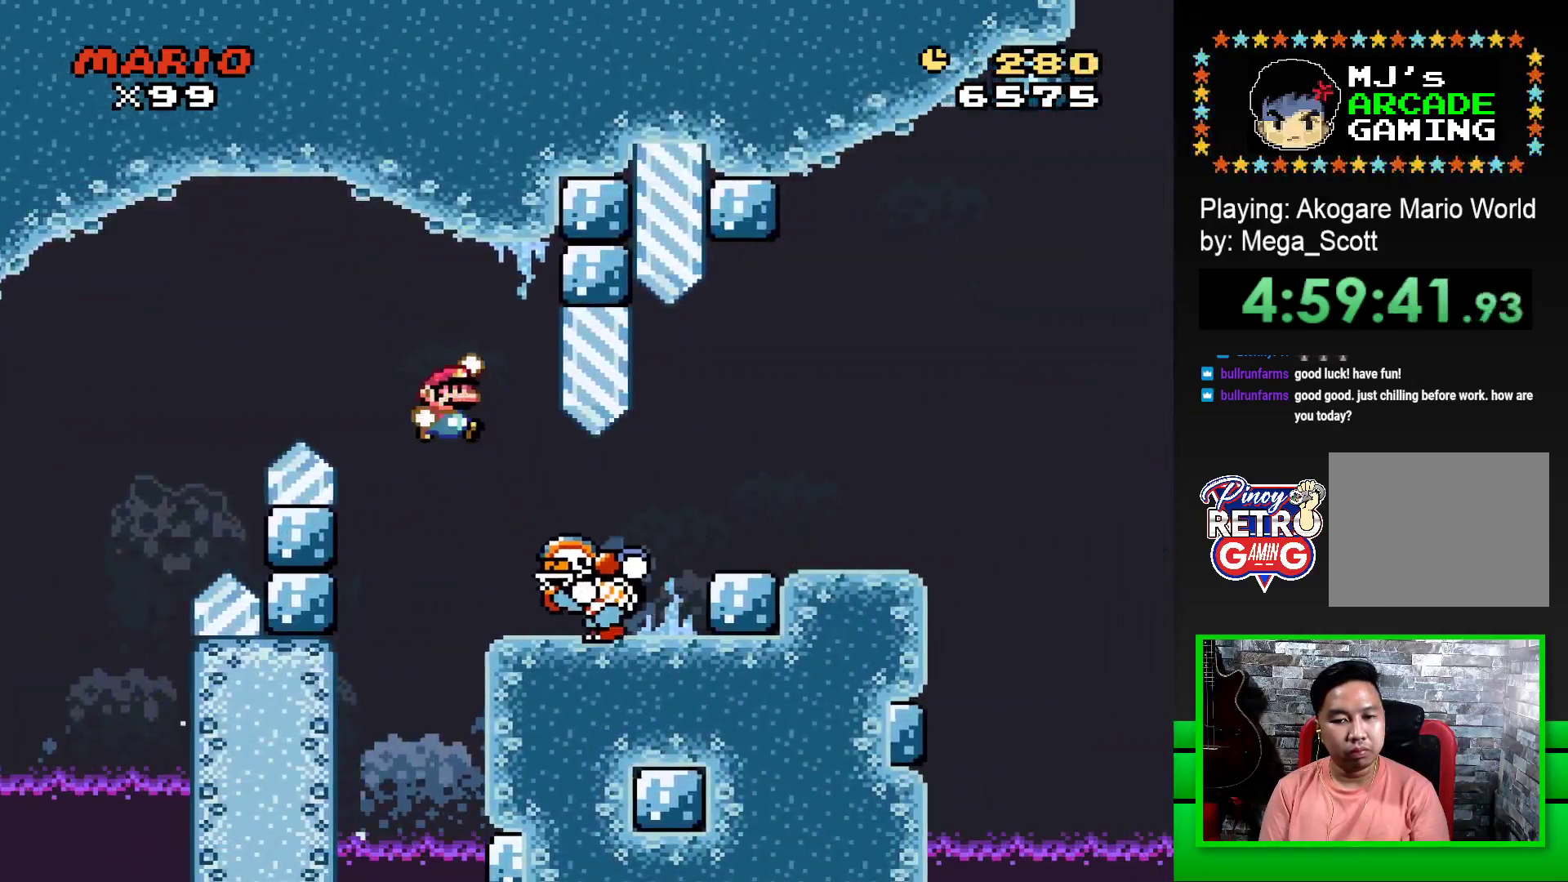
{"buttons": ["SQUARE", "DPAD_RIGHT"], "events": [[117, "DPAD_RIGHT", "up"], [133, "CROSS", "up"], [317, "DPAD_RIGHT", "down"]]}
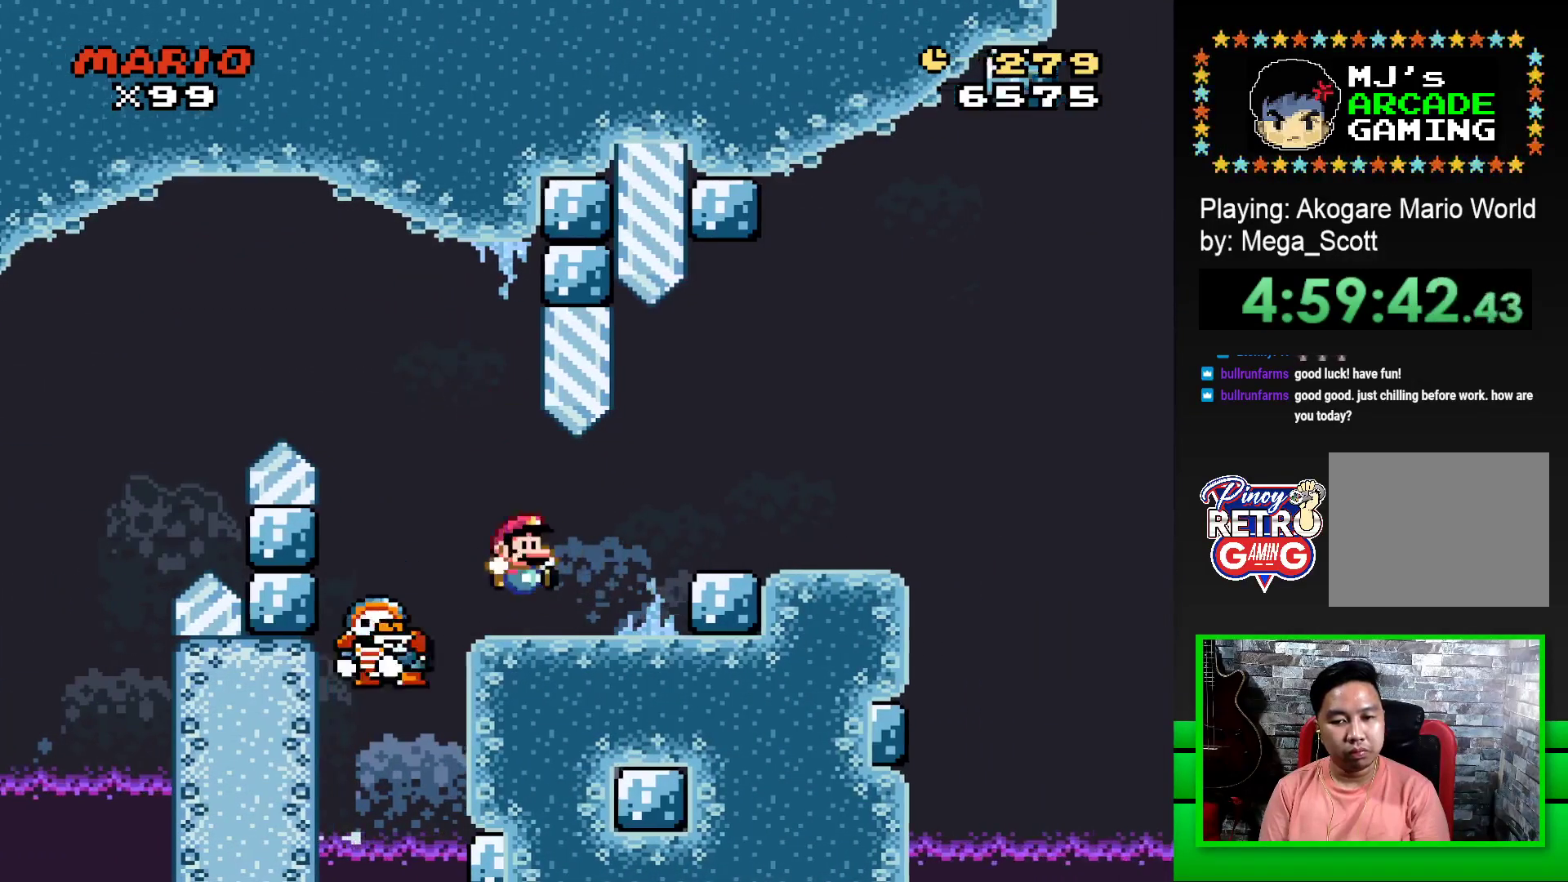
{"buttons": ["SQUARE"], "events": [[150, "DPAD_RIGHT", "up"]]}
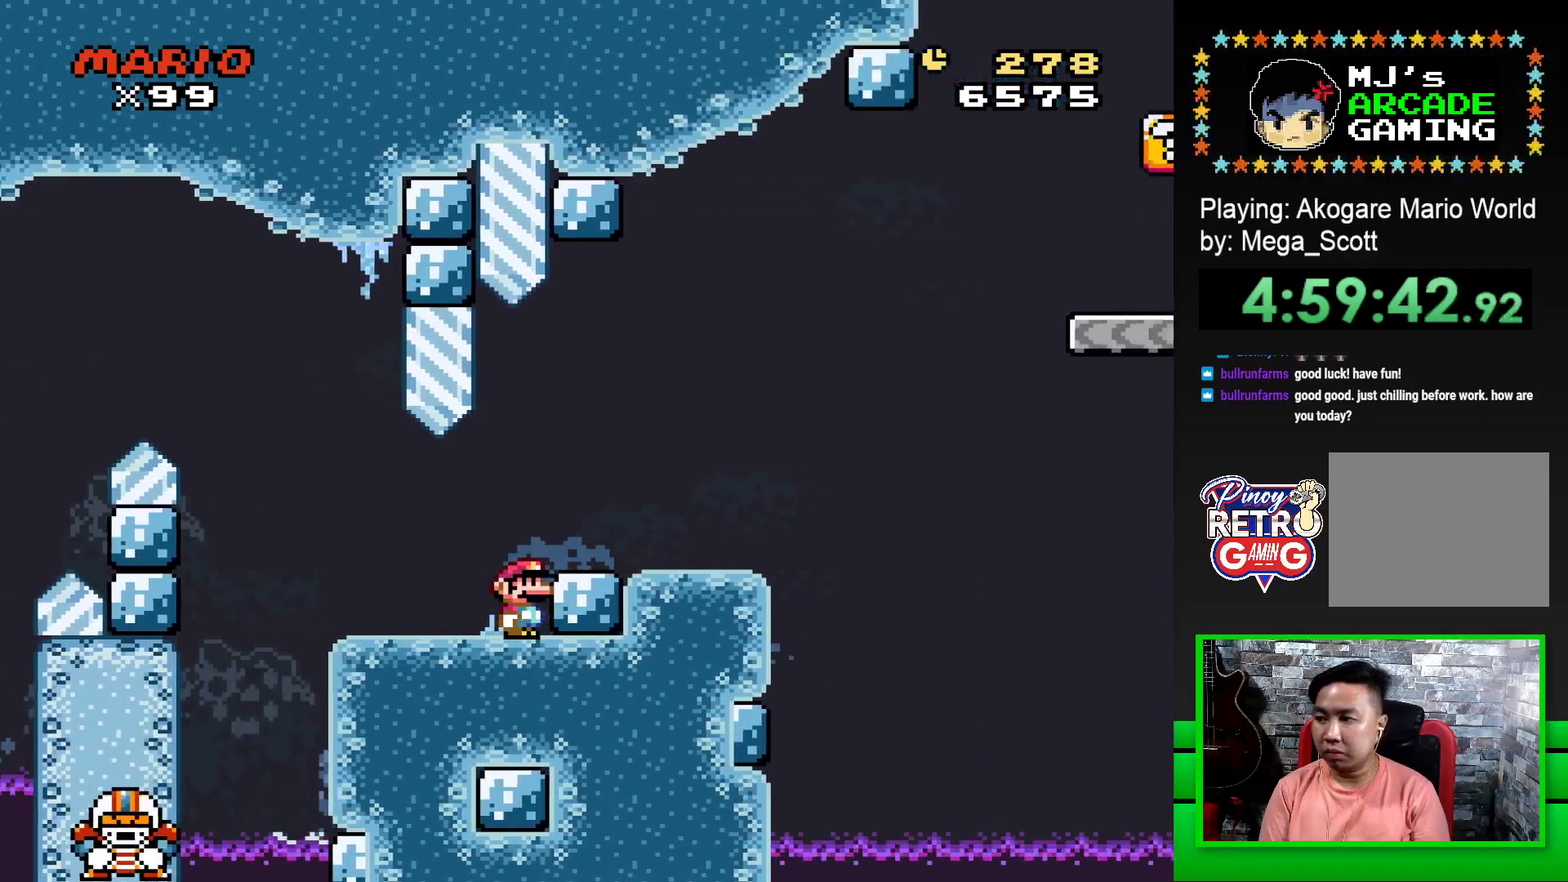
{"buttons": ["SQUARE"], "events": [[367, "DPAD_RIGHT", "down"], [500, "DPAD_RIGHT", "up"]]}
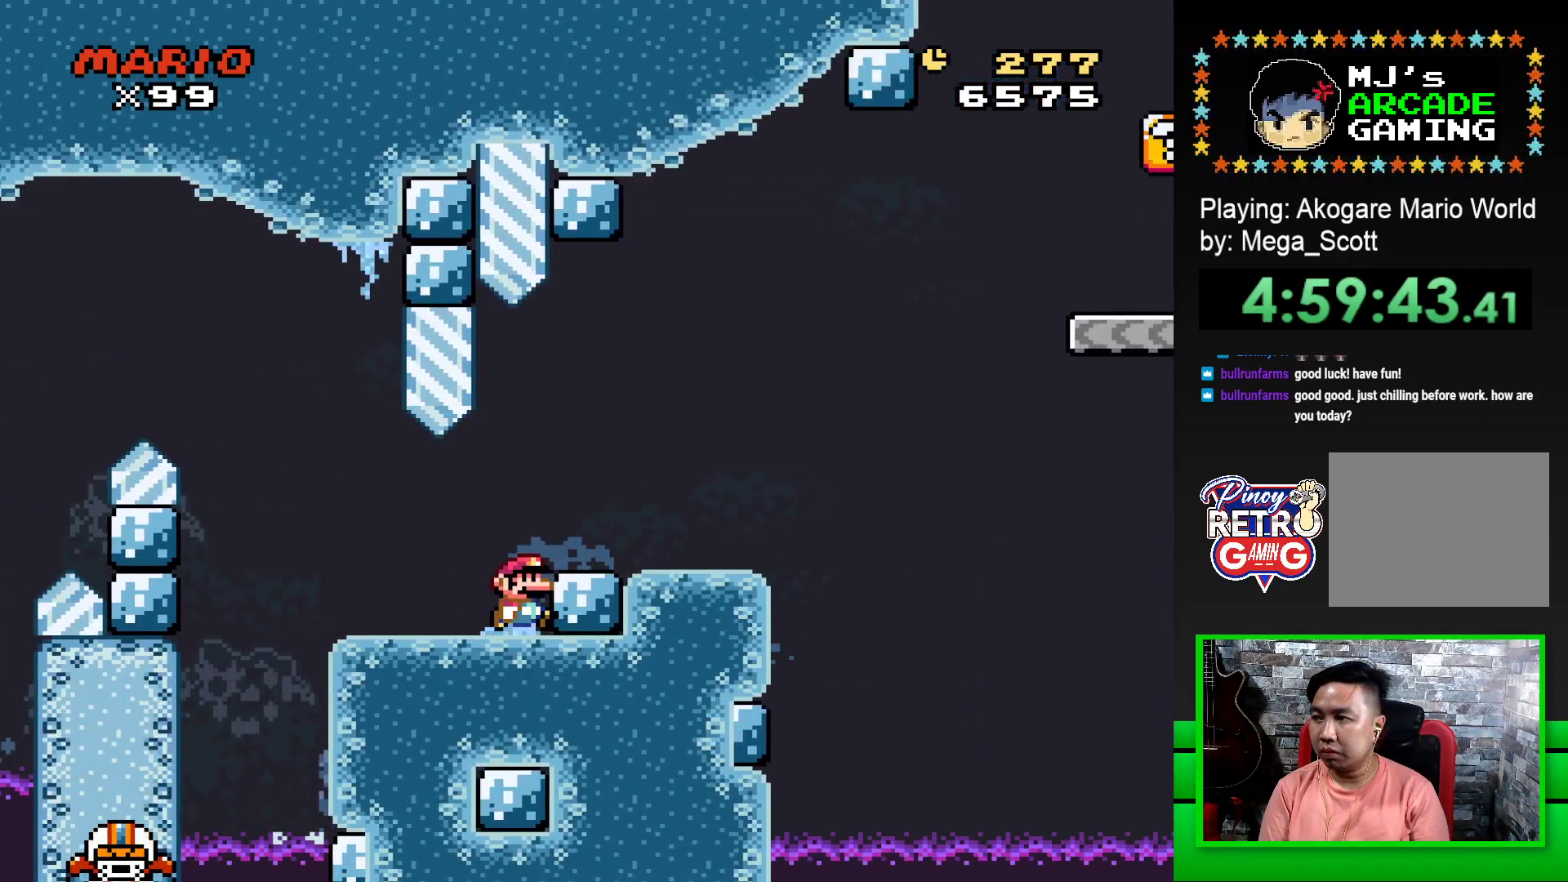
{"buttons": ["CROSS", "SQUARE", "DPAD_RIGHT"], "events": [[150, "DPAD_RIGHT", "down"], [250, "DPAD_RIGHT", "up"], [350, "DPAD_RIGHT", "down"], [500, "CROSS", "down"]]}
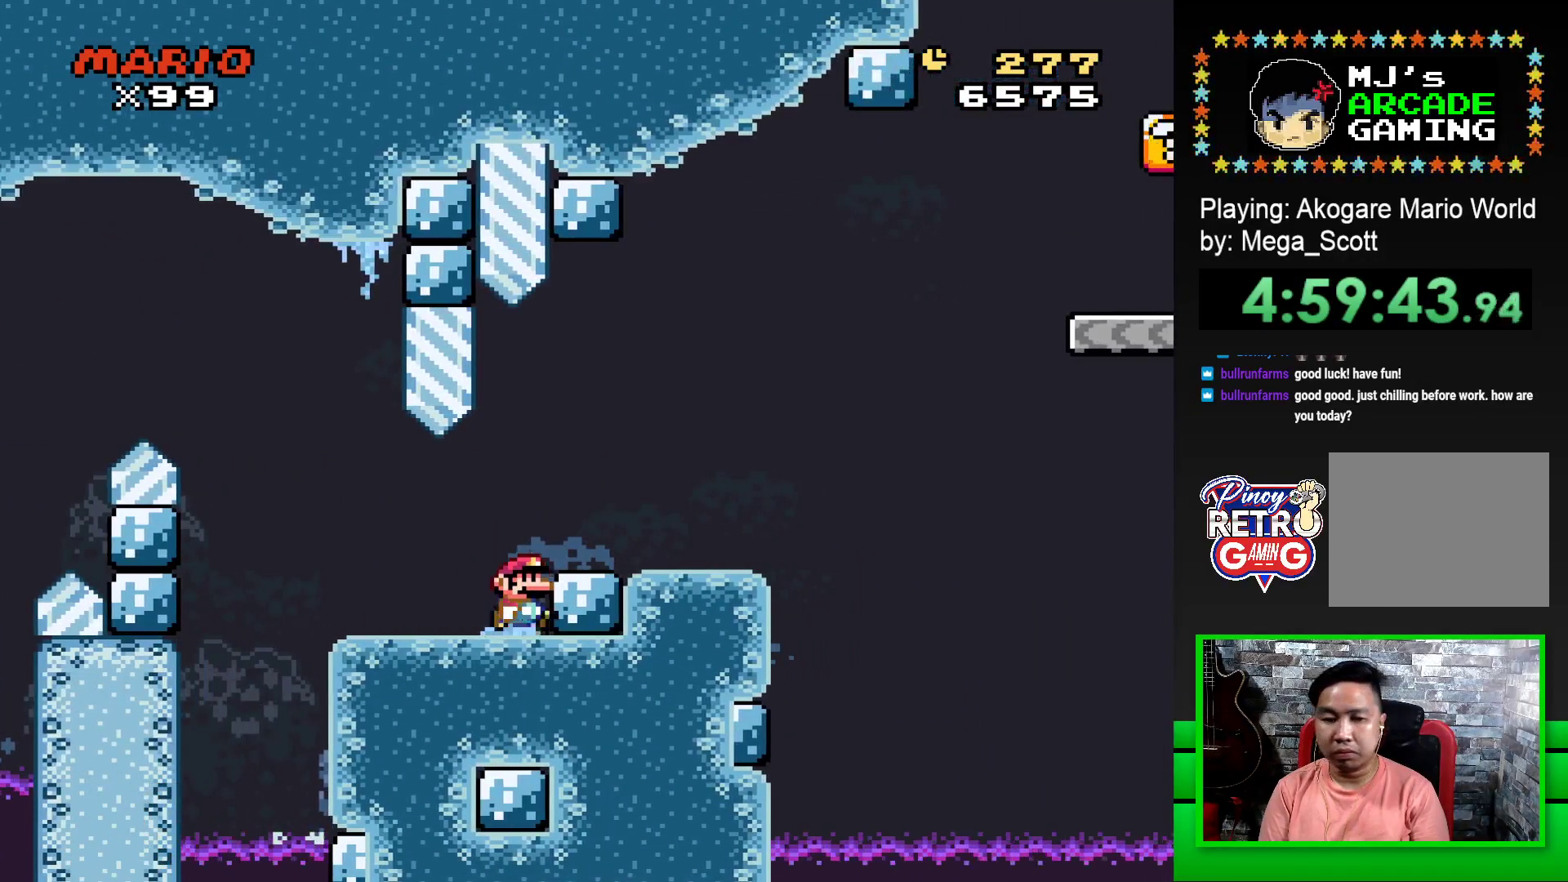
{"buttons": ["SQUARE"], "events": [[67, "CROSS", "up"], [217, "DPAD_RIGHT", "up"], [300, "DPAD_LEFT", "down"], [433, "DPAD_LEFT", "up"]]}
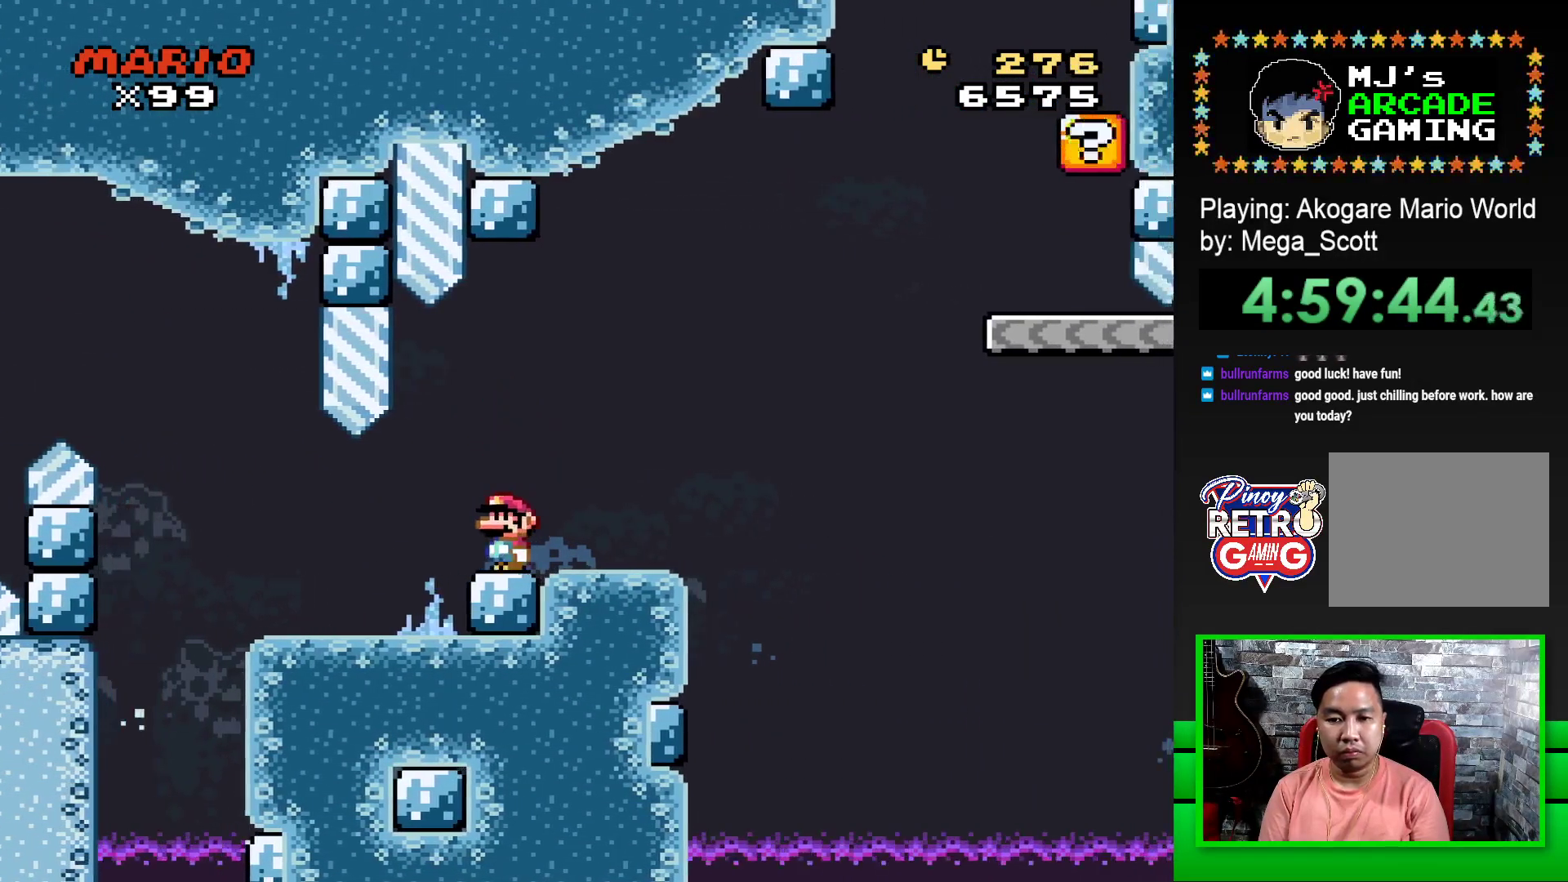
{"buttons": ["SQUARE", "DPAD_RIGHT"], "events": [[167, "DPAD_RIGHT", "down"]]}
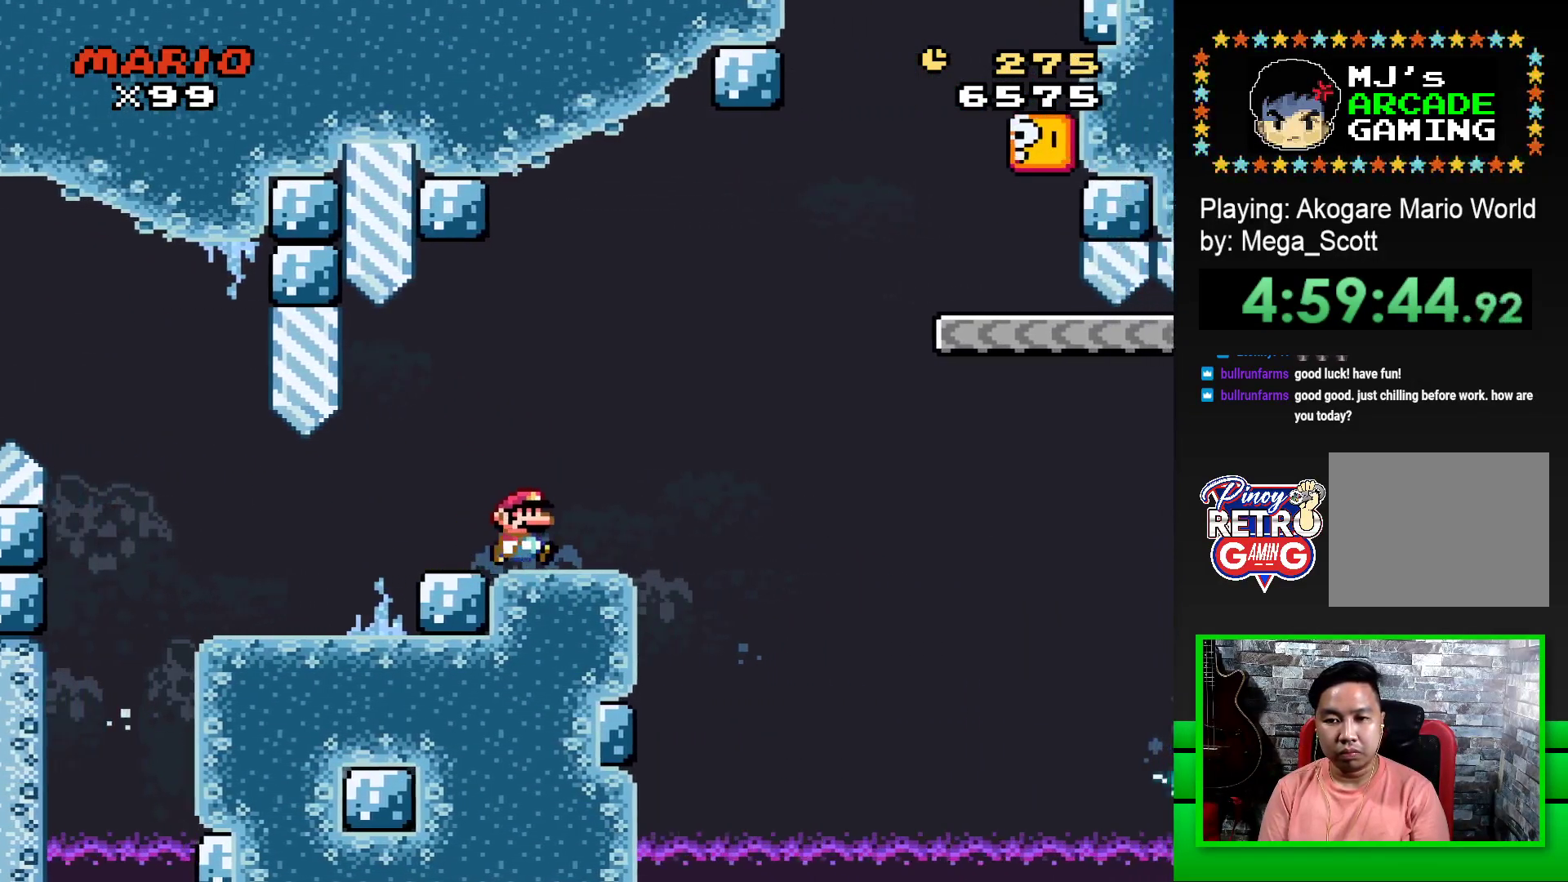
{"buttons": ["SQUARE", "DPAD_RIGHT"], "events": [[17, "CROSS", "down"], [500, "CROSS", "up"]]}
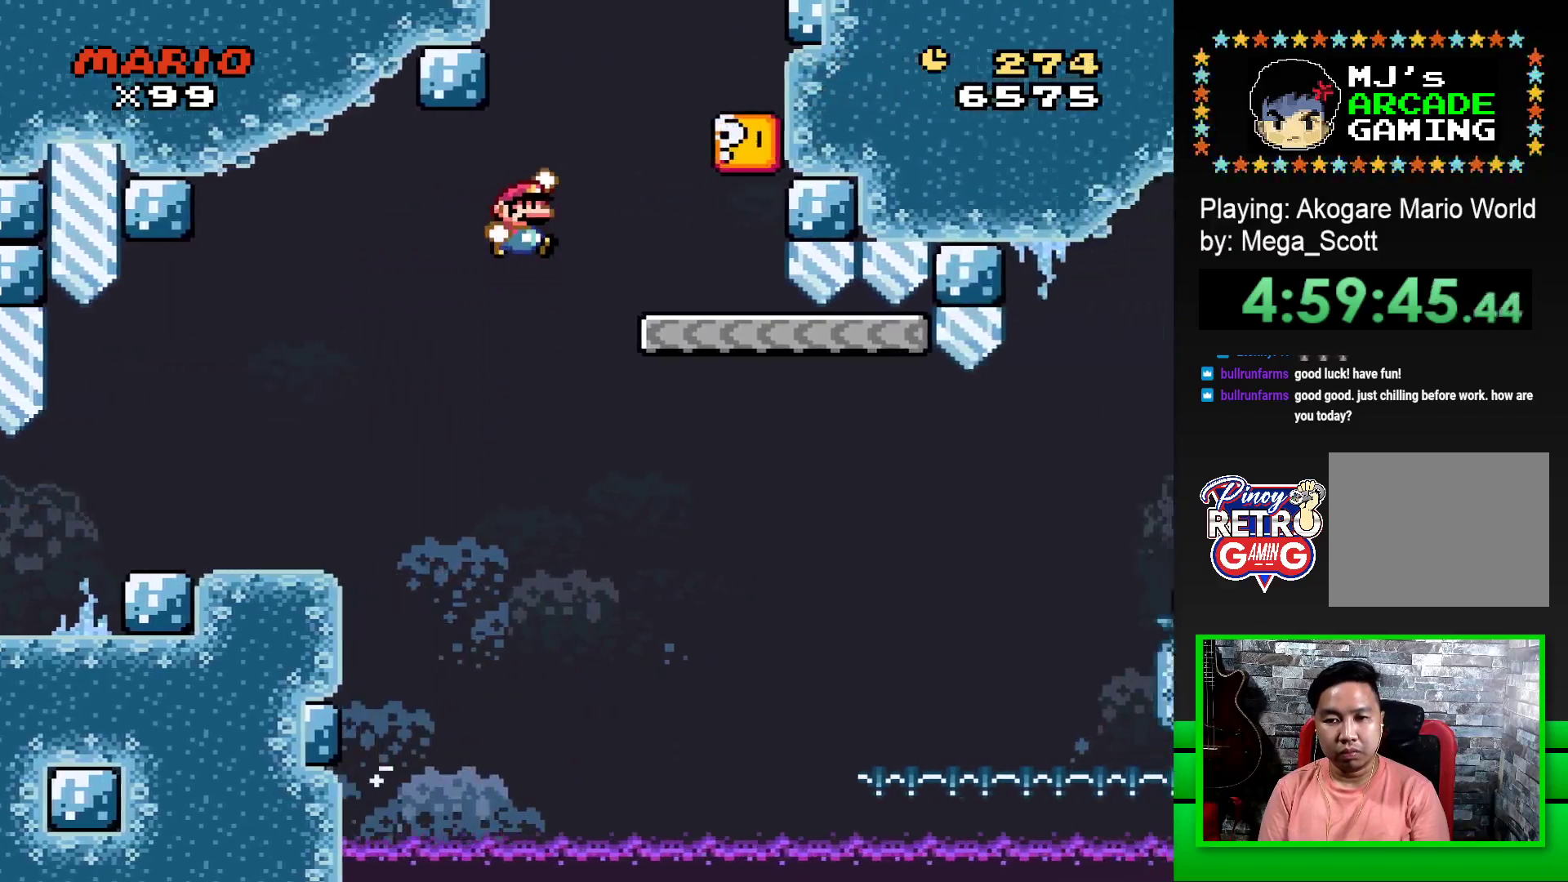
{"buttons": ["SQUARE", "DPAD_LEFT"], "events": [[183, "DPAD_RIGHT", "up"], [267, "CROSS", "down"], [267, "DPAD_LEFT", "down"], [383, "CROSS", "up"]]}
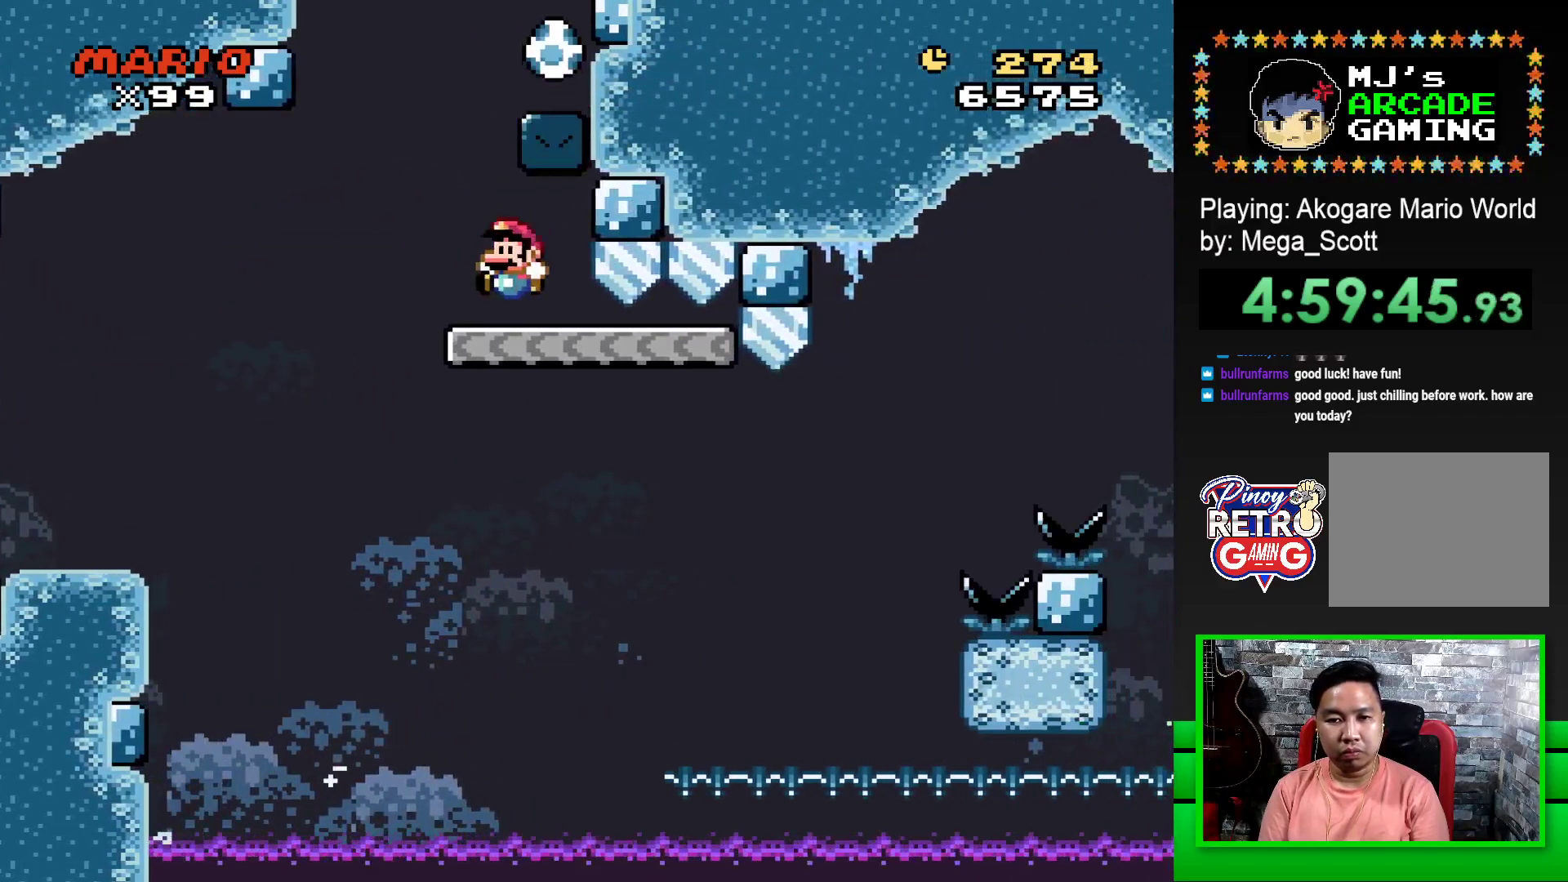
{"buttons": ["CROSS", "SQUARE", "DPAD_RIGHT"], "events": [[50, "CROSS", "down"], [100, "DPAD_UP", "down"], [133, "DPAD_LEFT", "up"], [167, "DPAD_UP", "up"], [183, "DPAD_RIGHT", "down"]]}
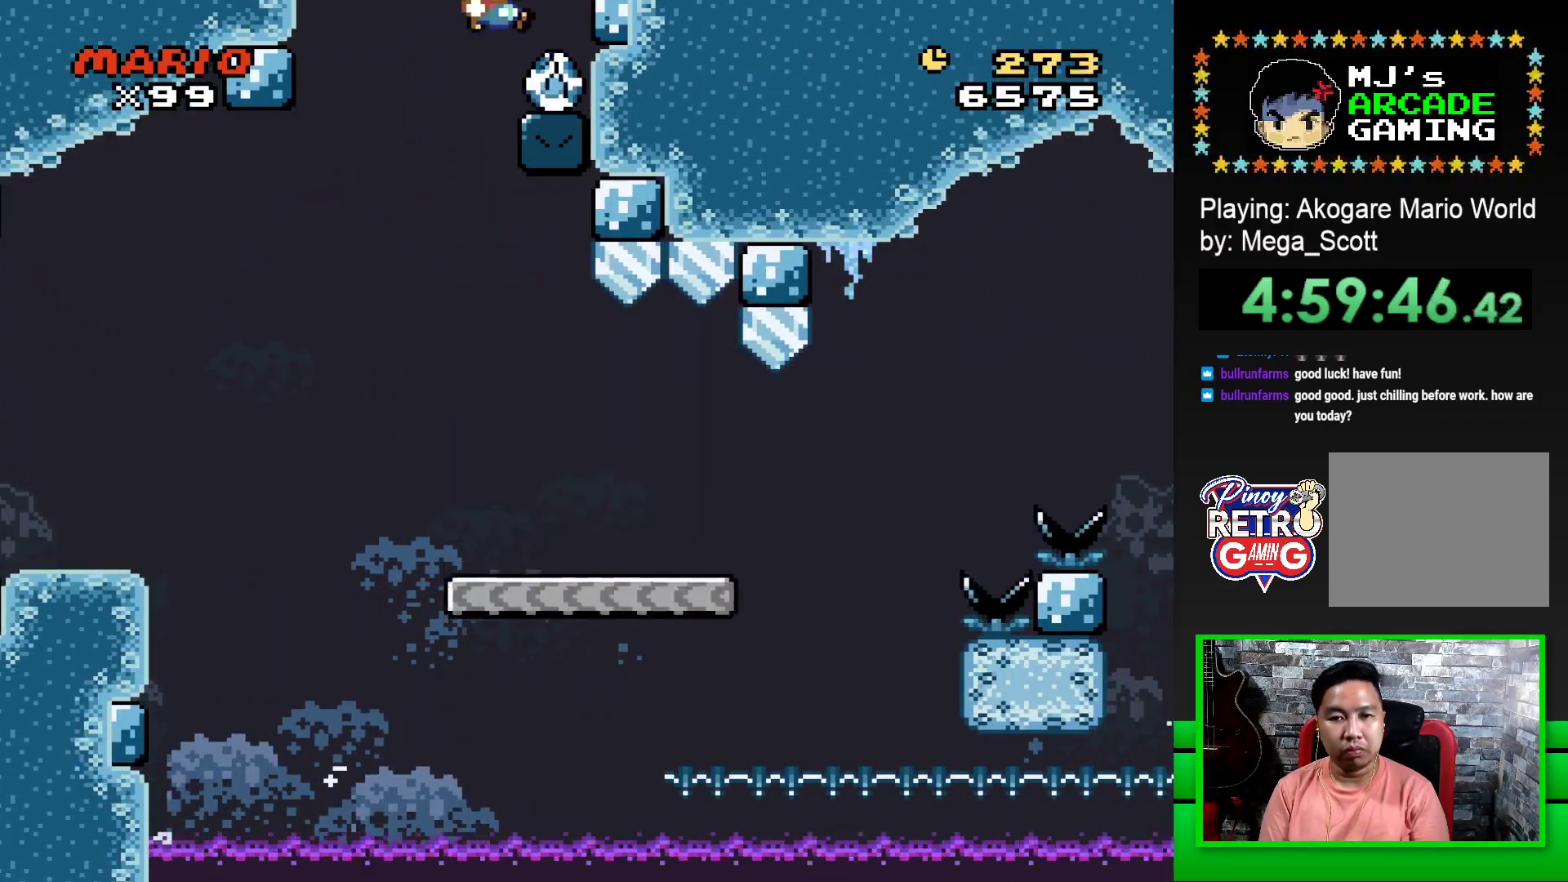
{"buttons": ["SQUARE"], "events": [[133, "DPAD_RIGHT", "up"], [167, "CROSS", "up"]]}
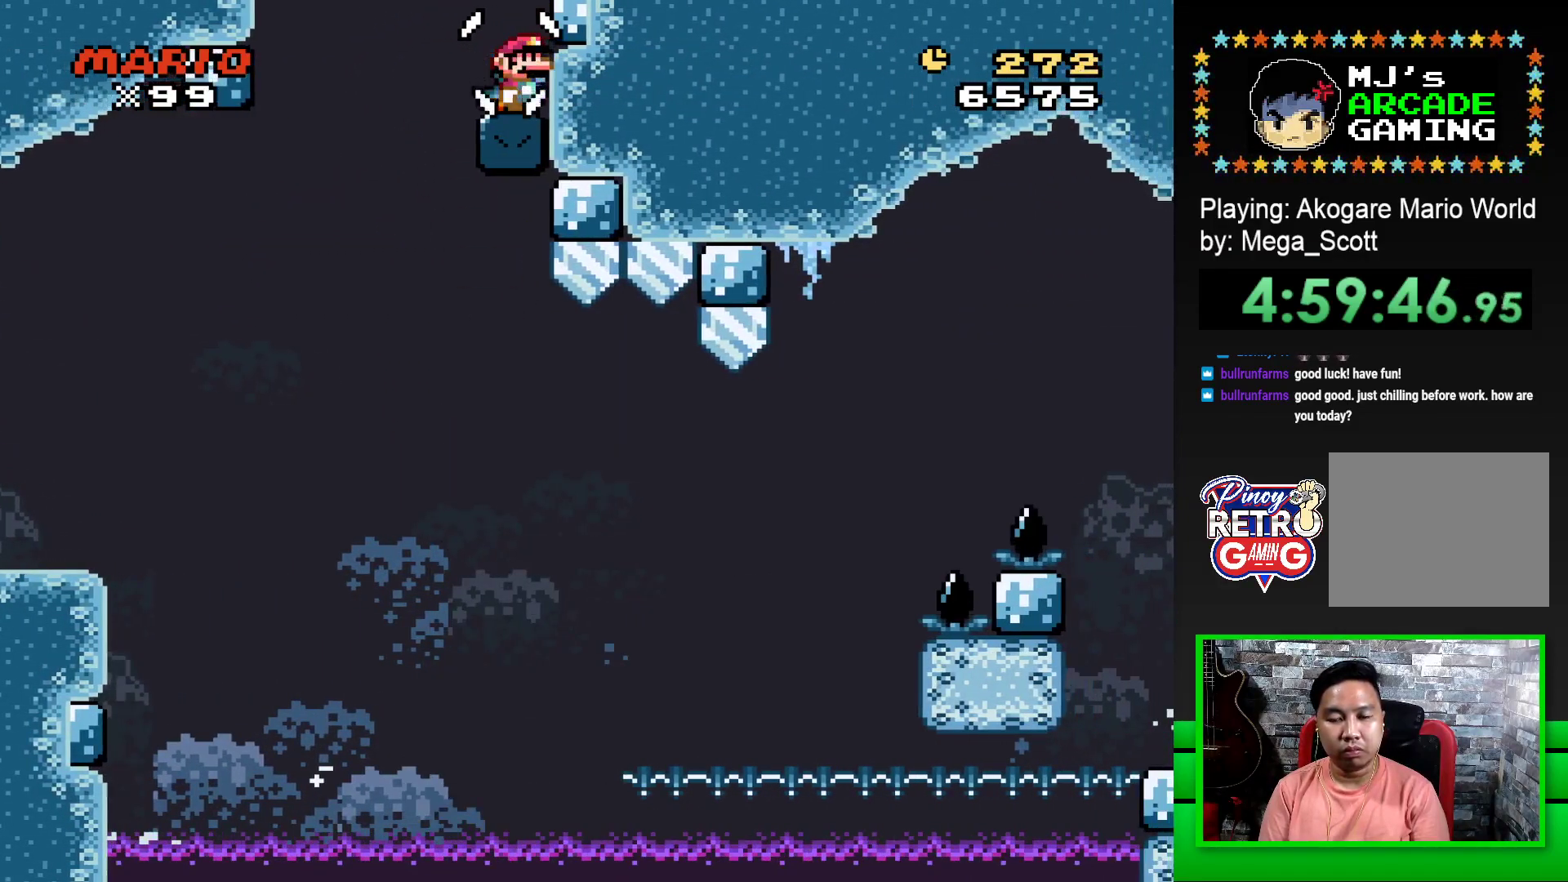
{"buttons": ["SQUARE"], "events": []}
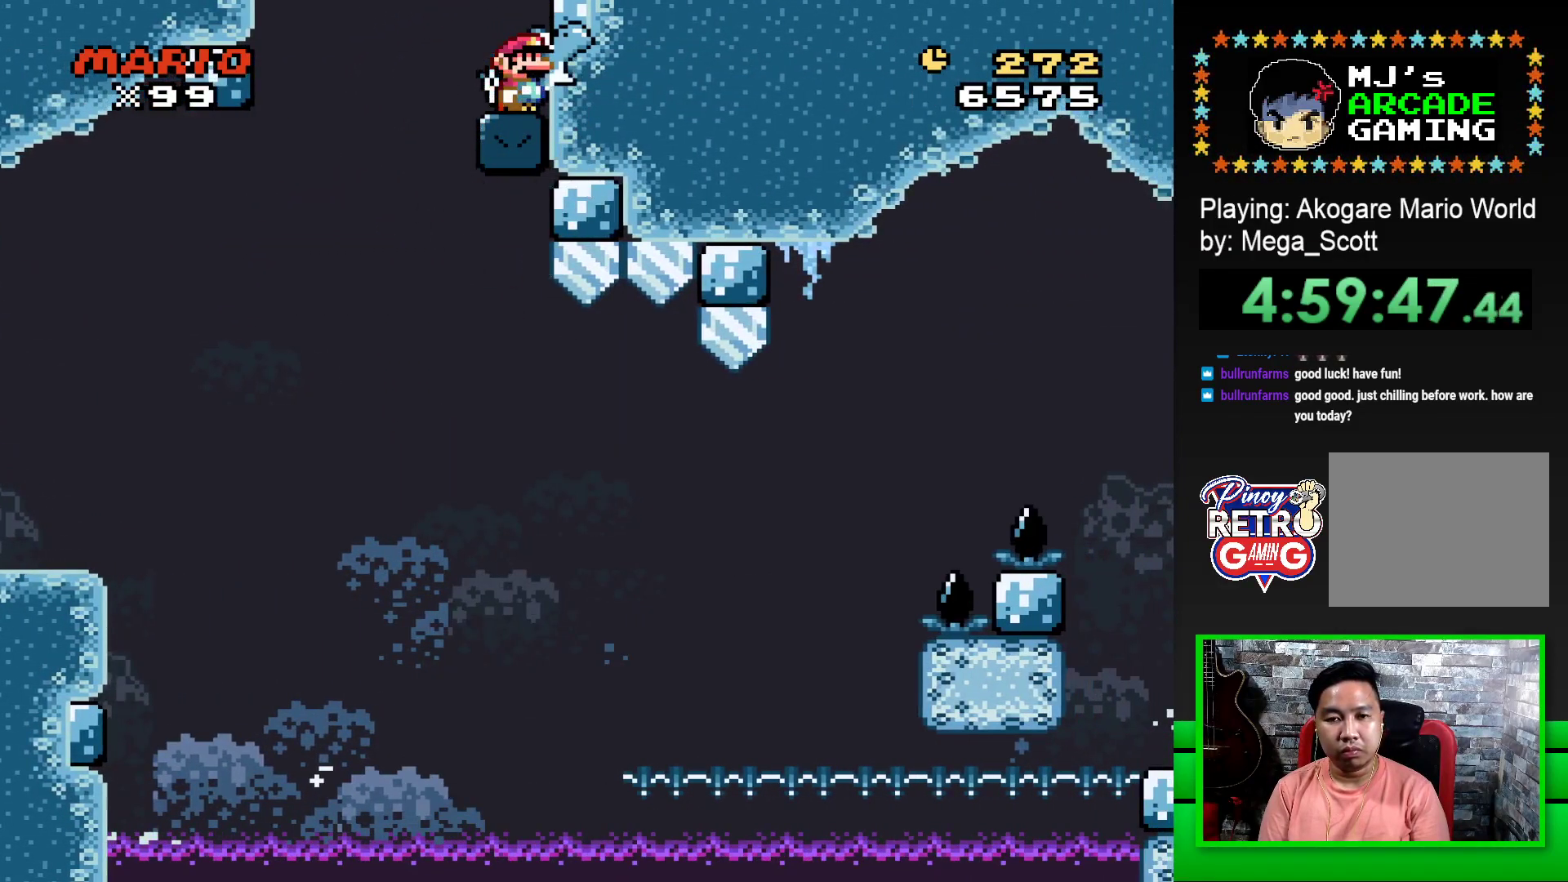
{"buttons": ["SQUARE"], "events": []}
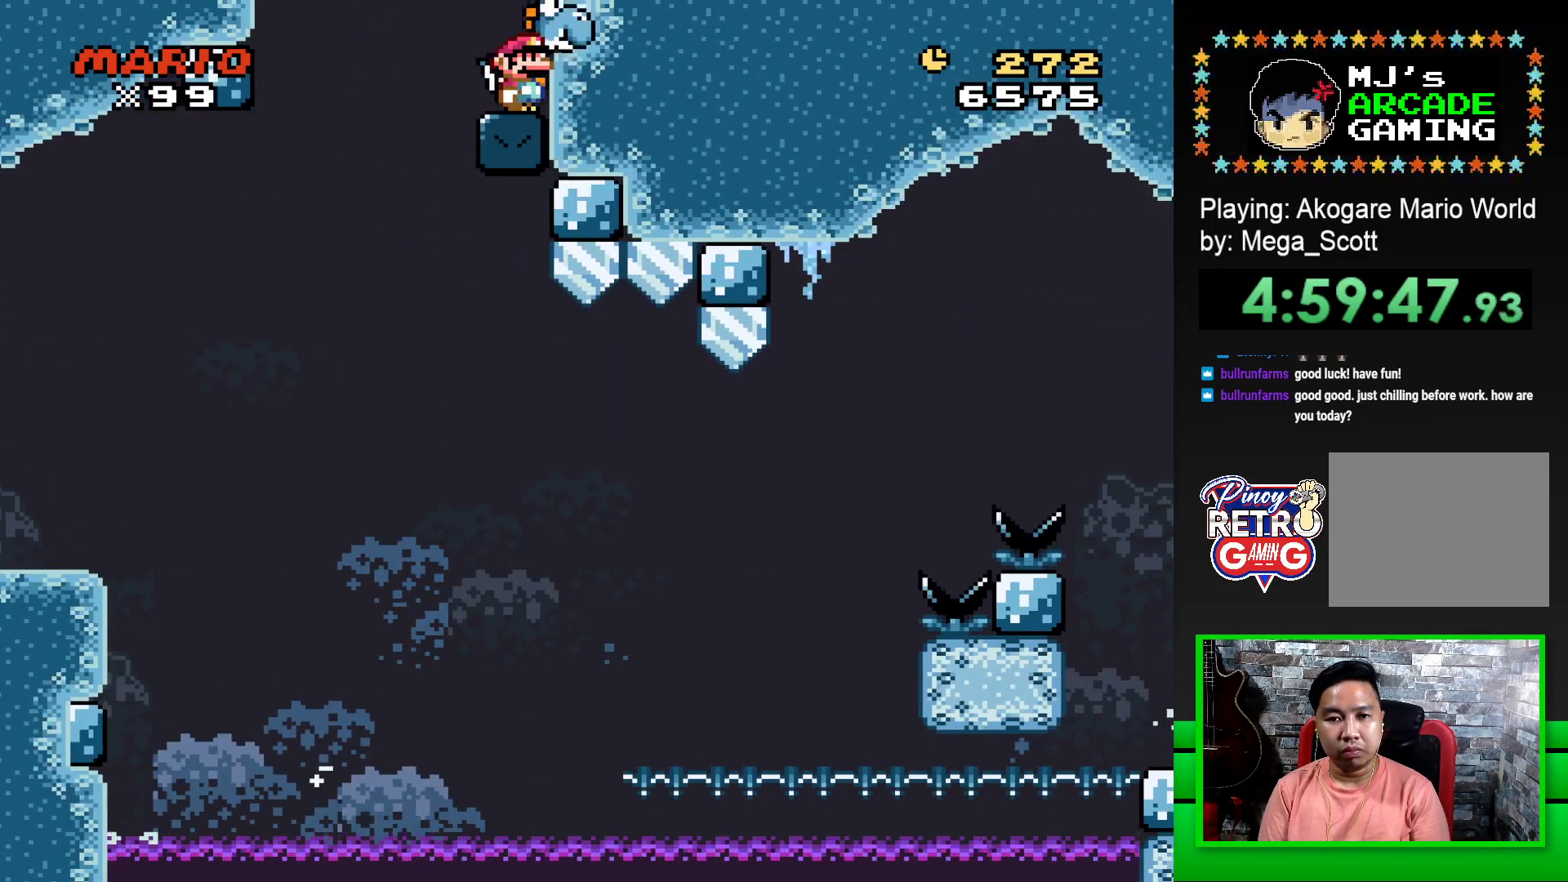
{"buttons": ["SQUARE"], "events": [[33, "CROSS", "down"], [167, "CROSS", "up"]]}
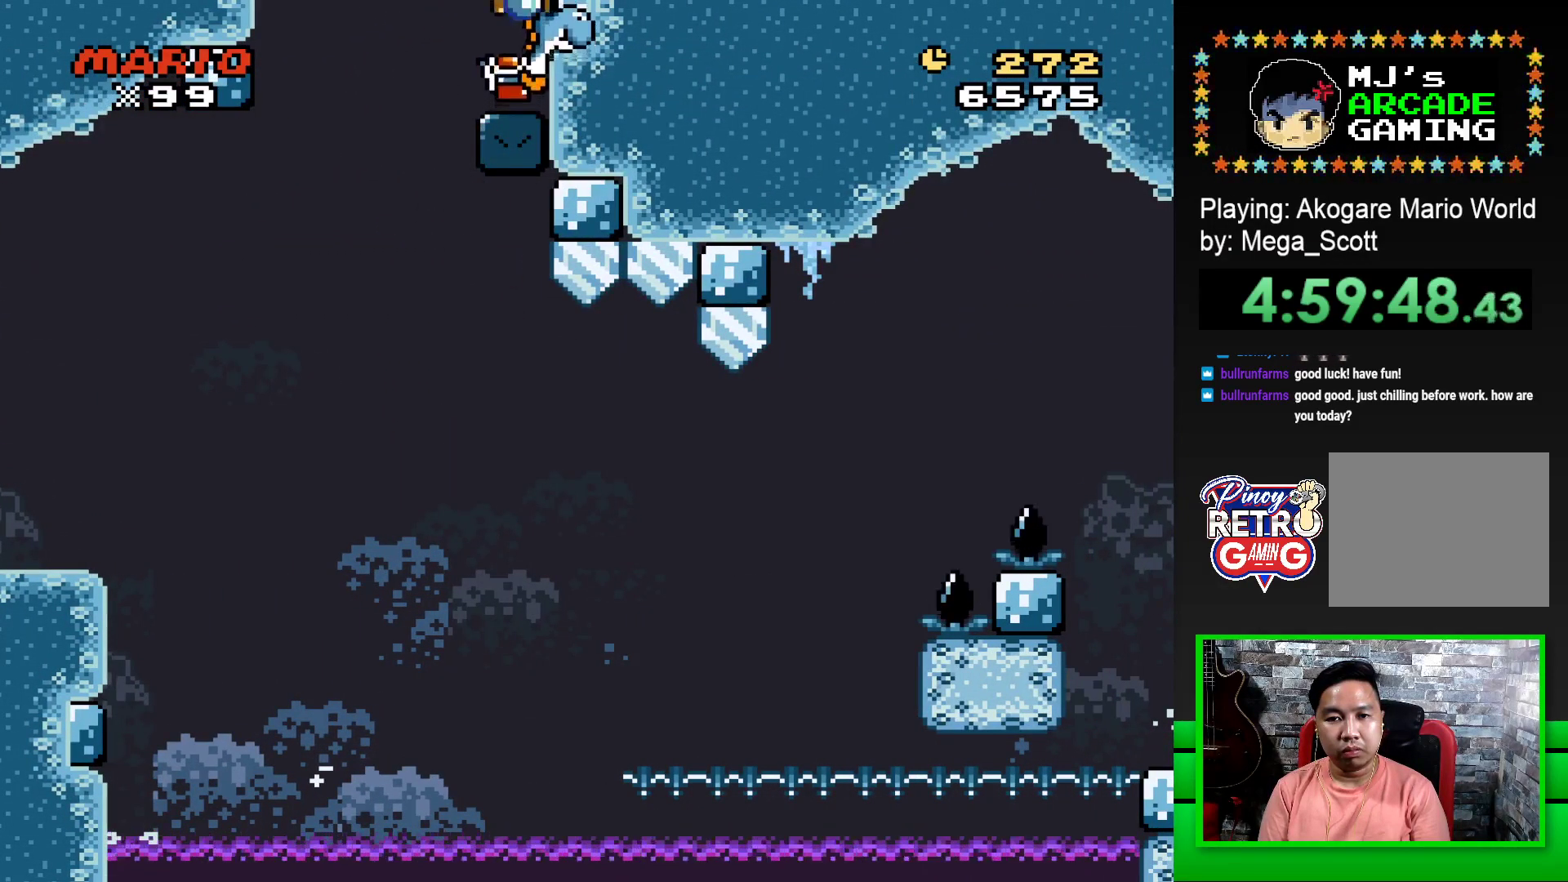
{"buttons": ["CROSS", "SQUARE", "DPAD_LEFT"], "events": [[450, "DPAD_LEFT", "down"], [467, "CROSS", "down"]]}
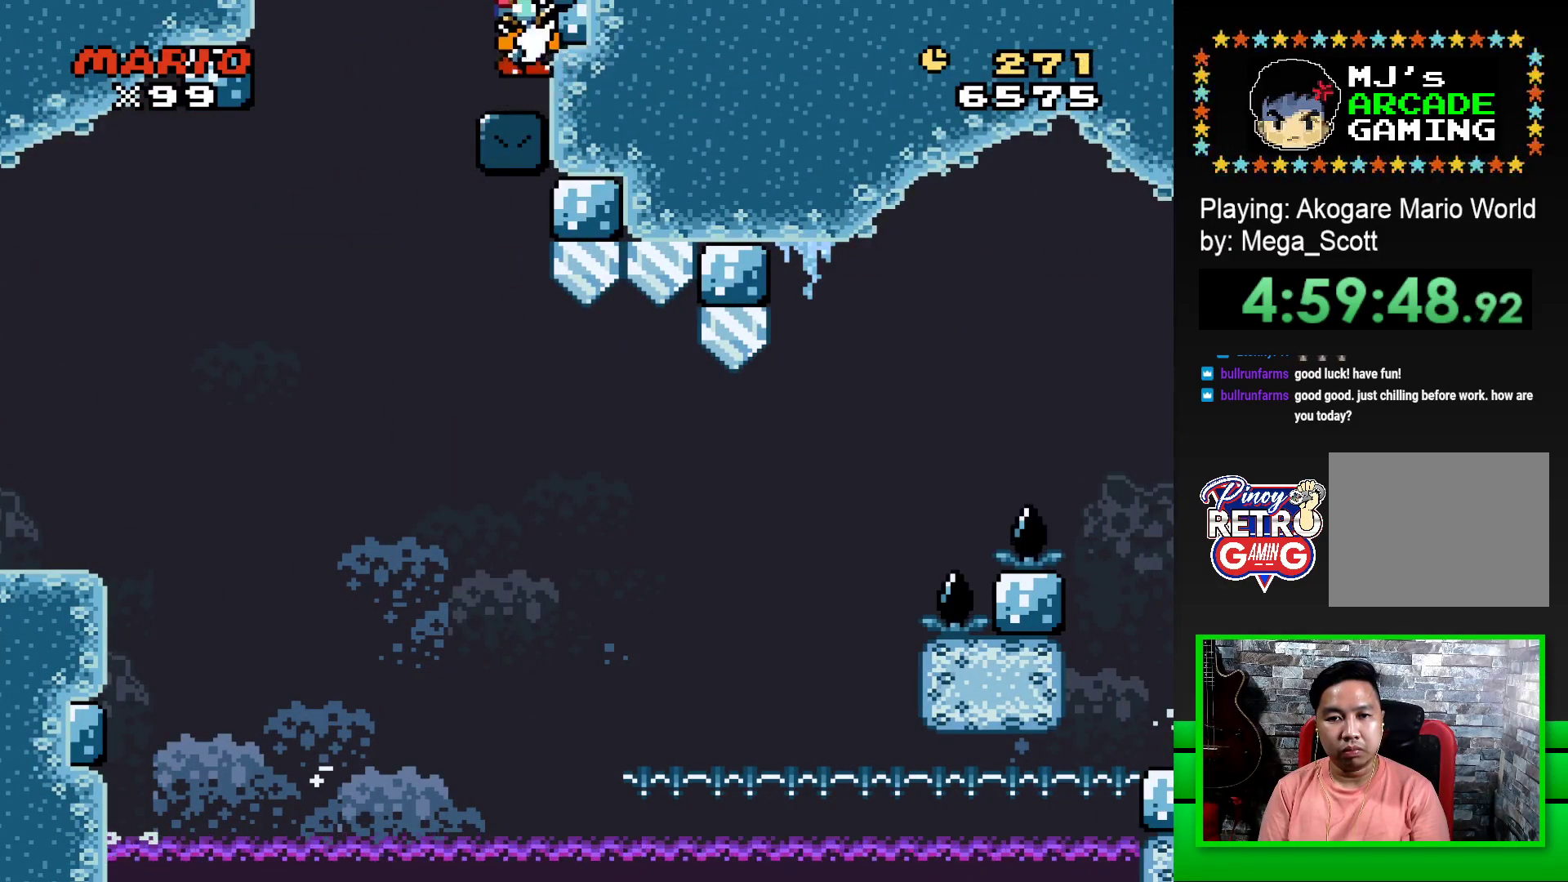
{"buttons": ["CROSS", "SQUARE", "DPAD_RIGHT"], "events": [[67, "CROSS", "up"], [200, "DPAD_LEFT", "up"], [367, "DPAD_RIGHT", "down"], [383, "CROSS", "down"]]}
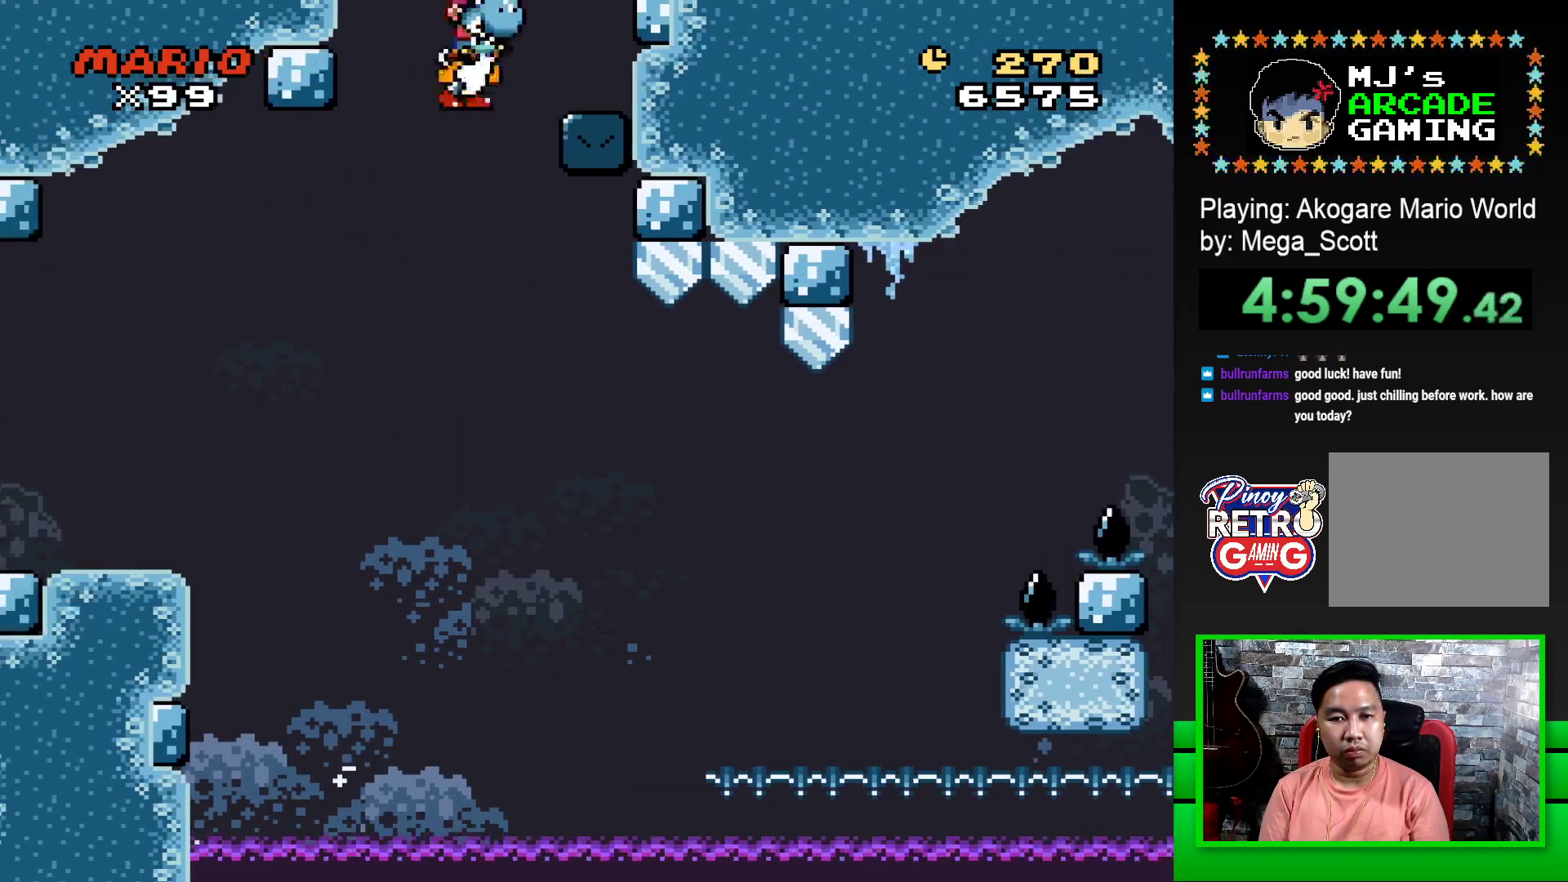
{"buttons": ["CROSS", "SQUARE", "DPAD_RIGHT"], "events": []}
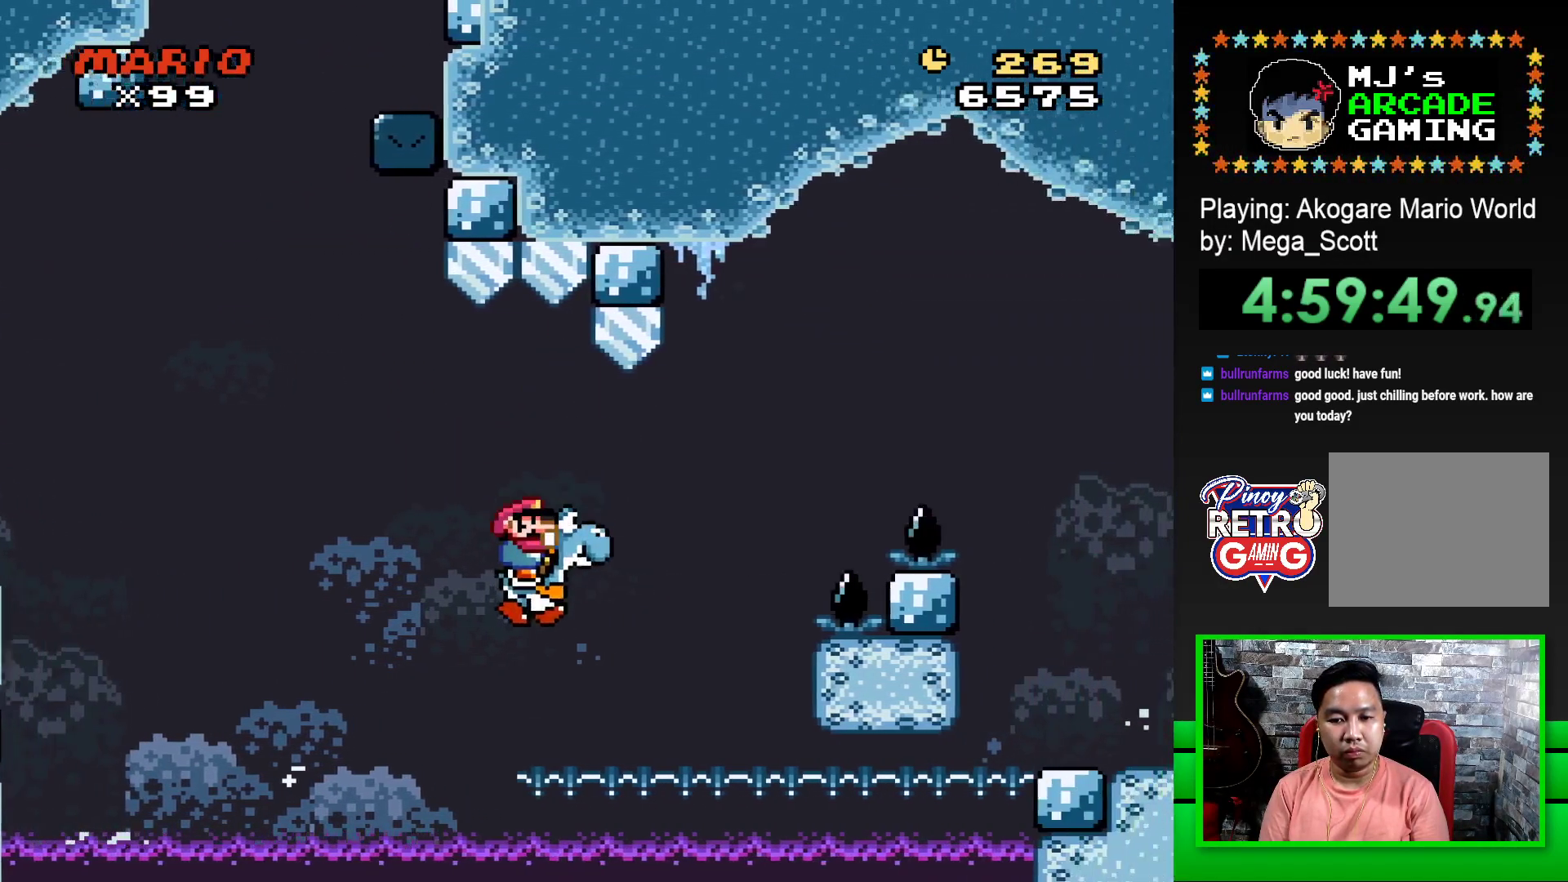
{"buttons": ["CROSS", "SQUARE", "DPAD_RIGHT"], "events": [[67, "CROSS", "up"], [200, "DPAD_UP", "down"], [217, "CROSS", "down"], [233, "DPAD_UP", "up"]]}
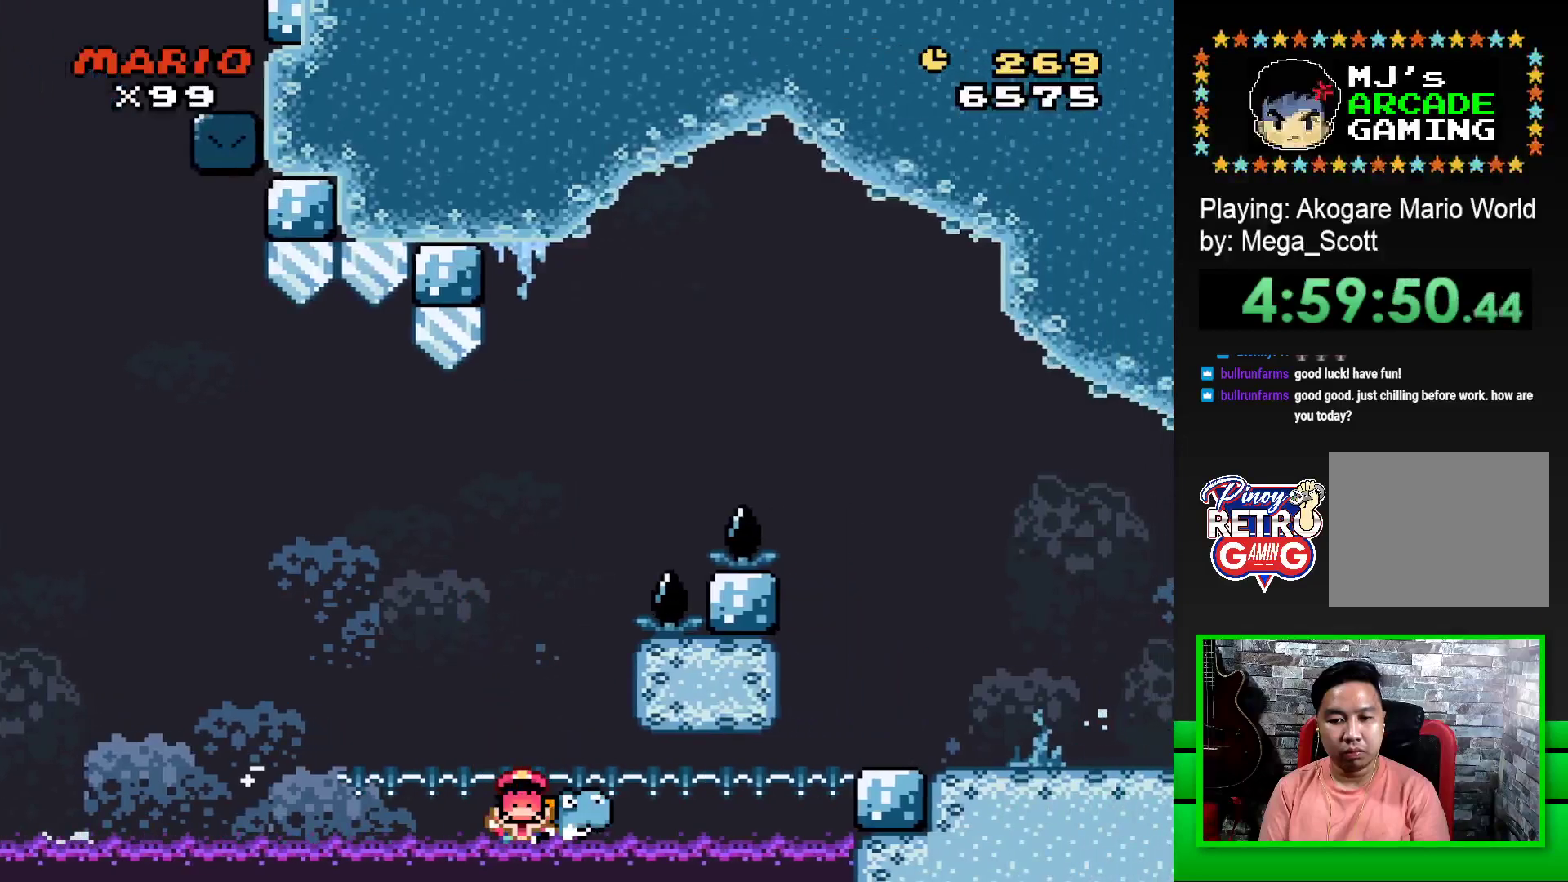
{"buttons": ["SQUARE"], "events": [[50, "CROSS", "up"], [67, "DPAD_RIGHT", "up"]]}